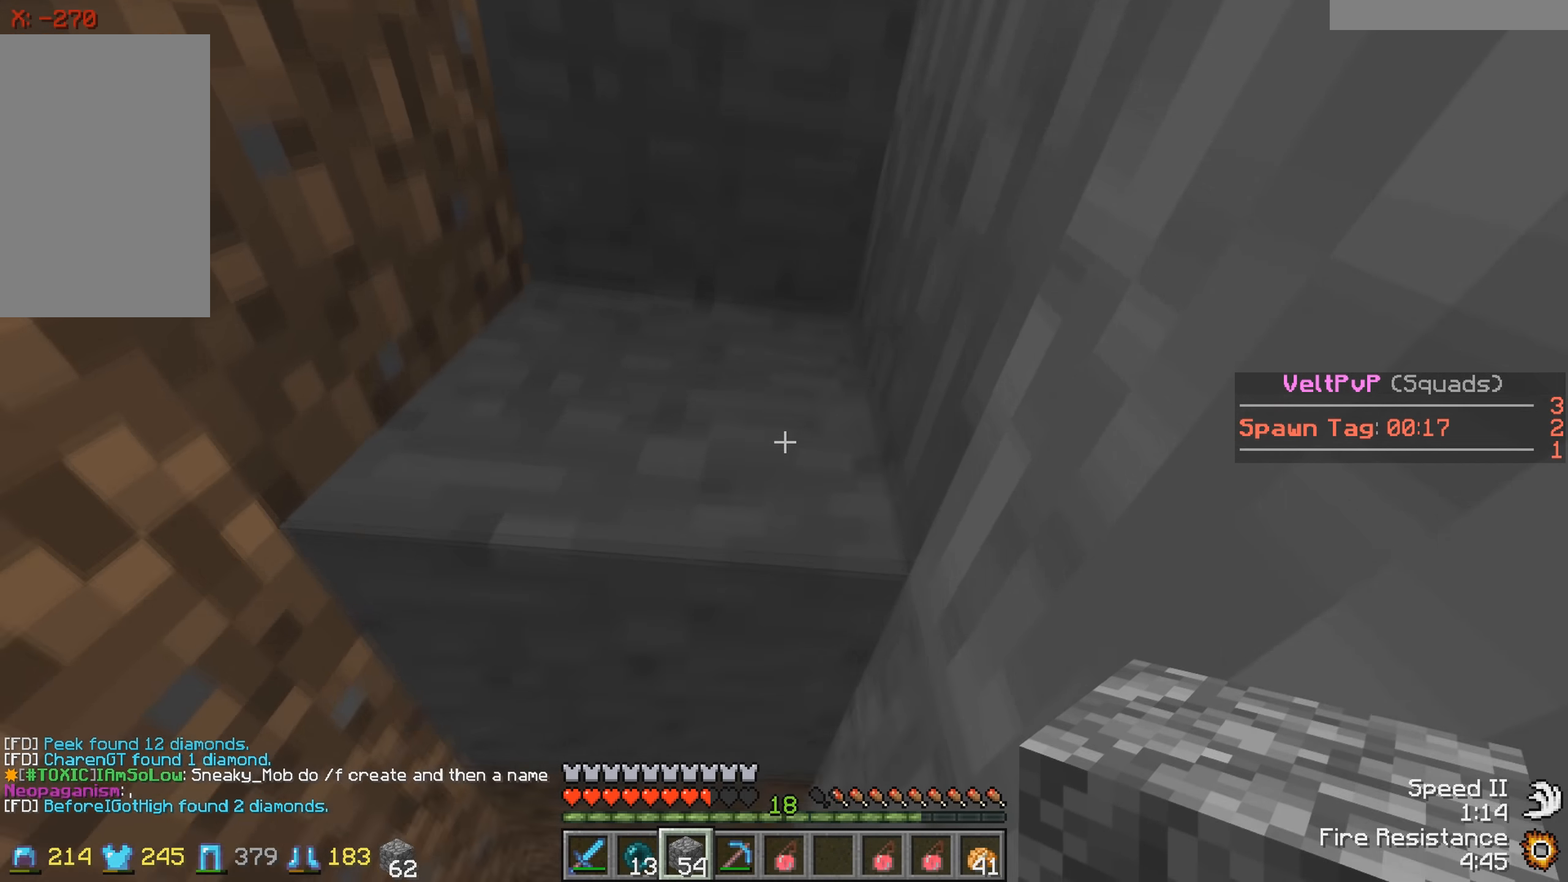
Gameplay with keyboard; each line is a JSON object with the keys held at the frame after it. "events" lists presses ("down") and releases ("up") of "a", "d", "s" and "w" between this image and that frame as [ms after this image, input, new state], when the widget could be followed in between. No other keys are recorded. Mouse input is not recorded.
{"keys": [], "events": [[367, "w", "up"]]}
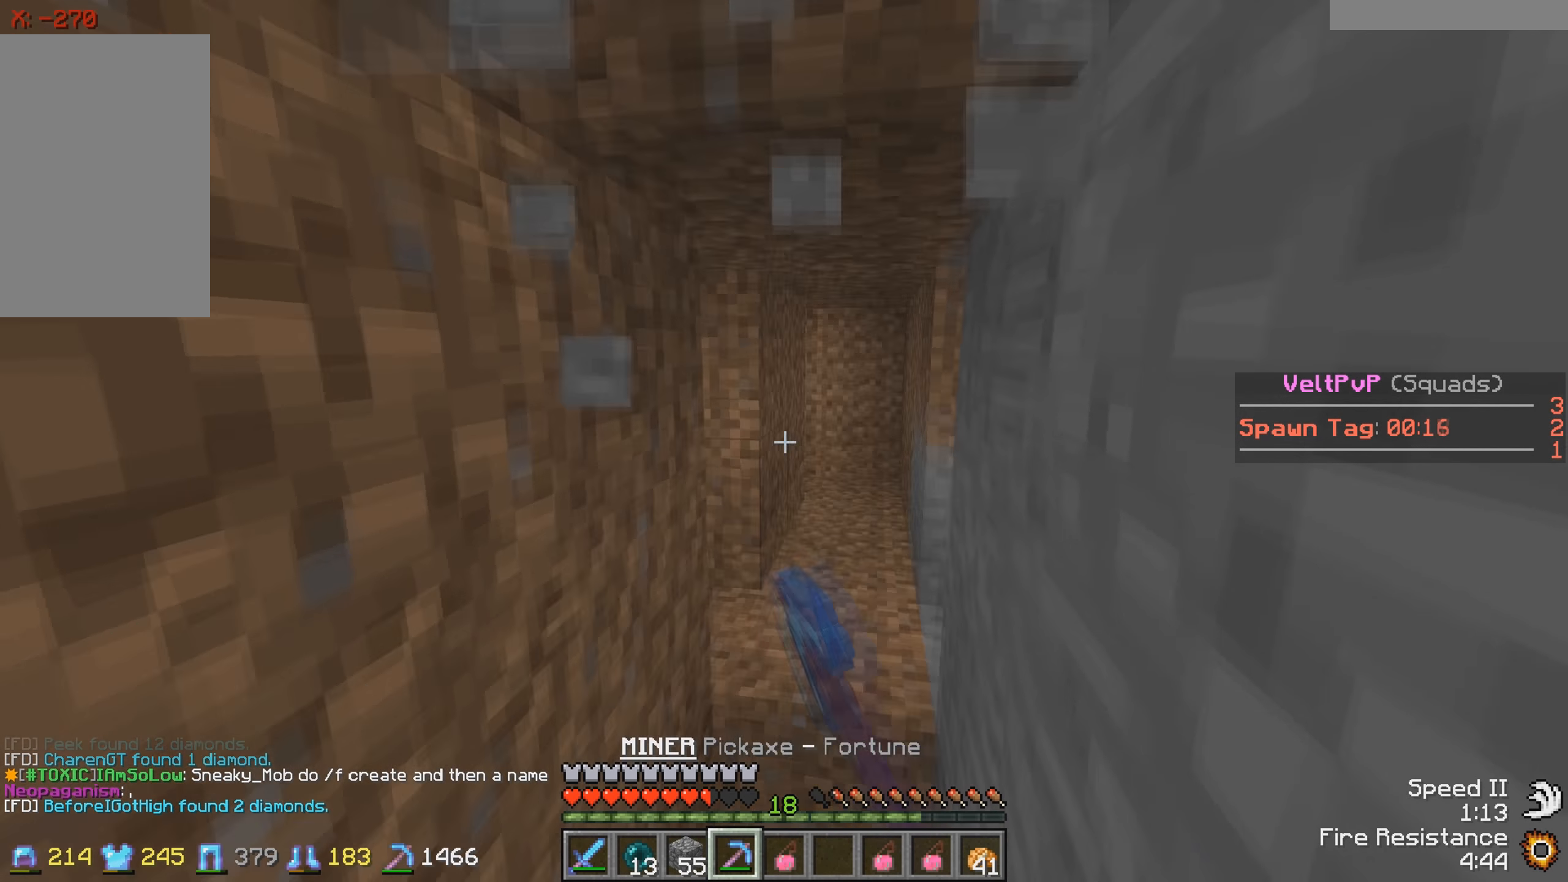
{"keys": [], "events": [[100, "w", "down"], [350, "w", "up"]]}
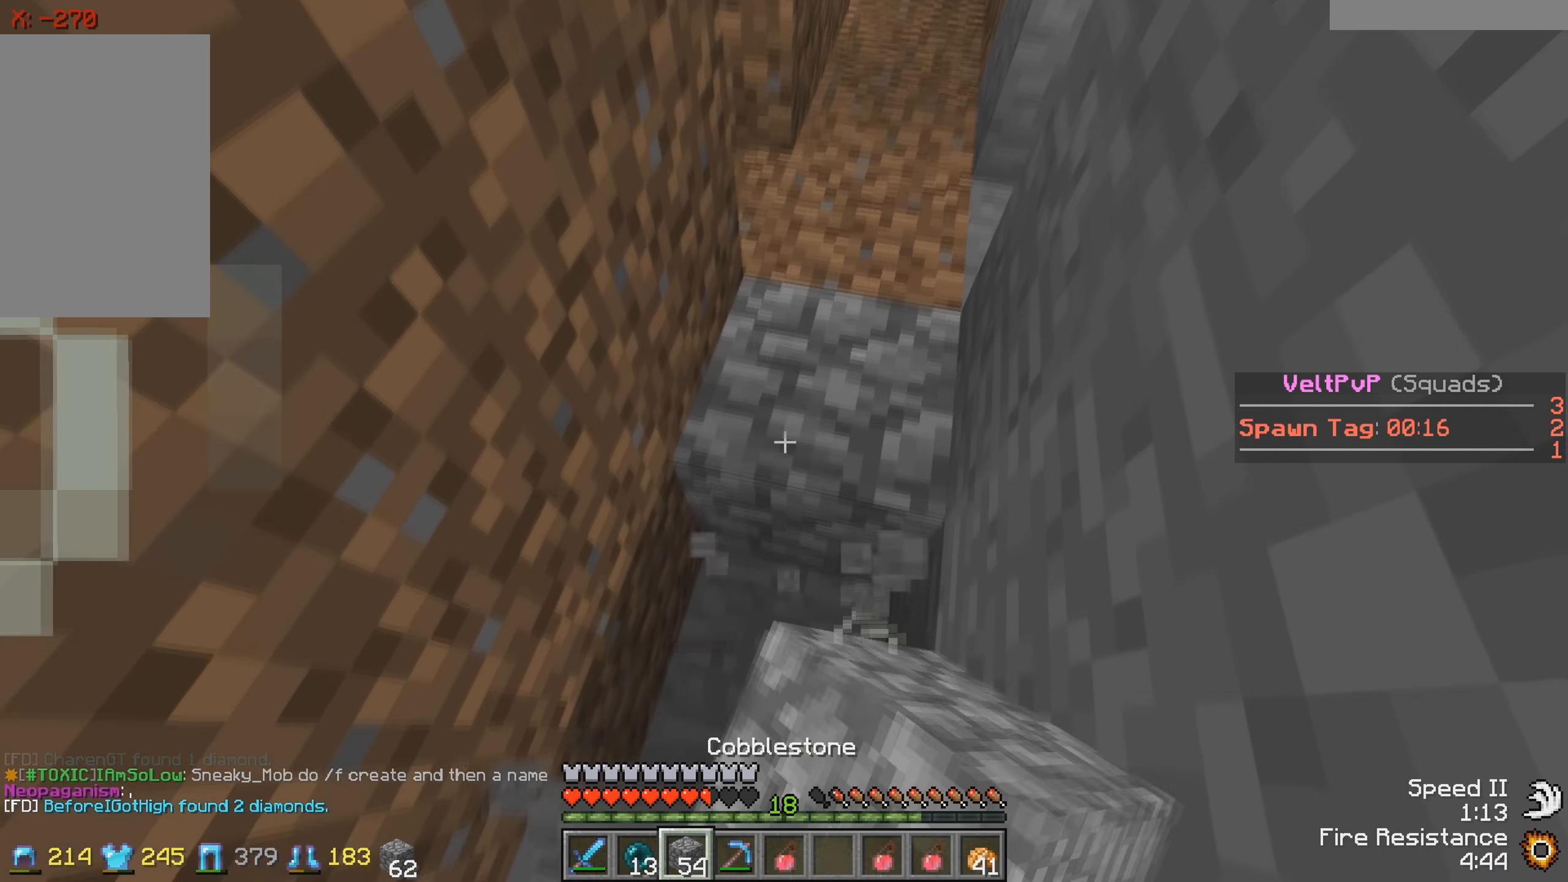
{"keys": ["w"], "events": [[300, "w", "down"]]}
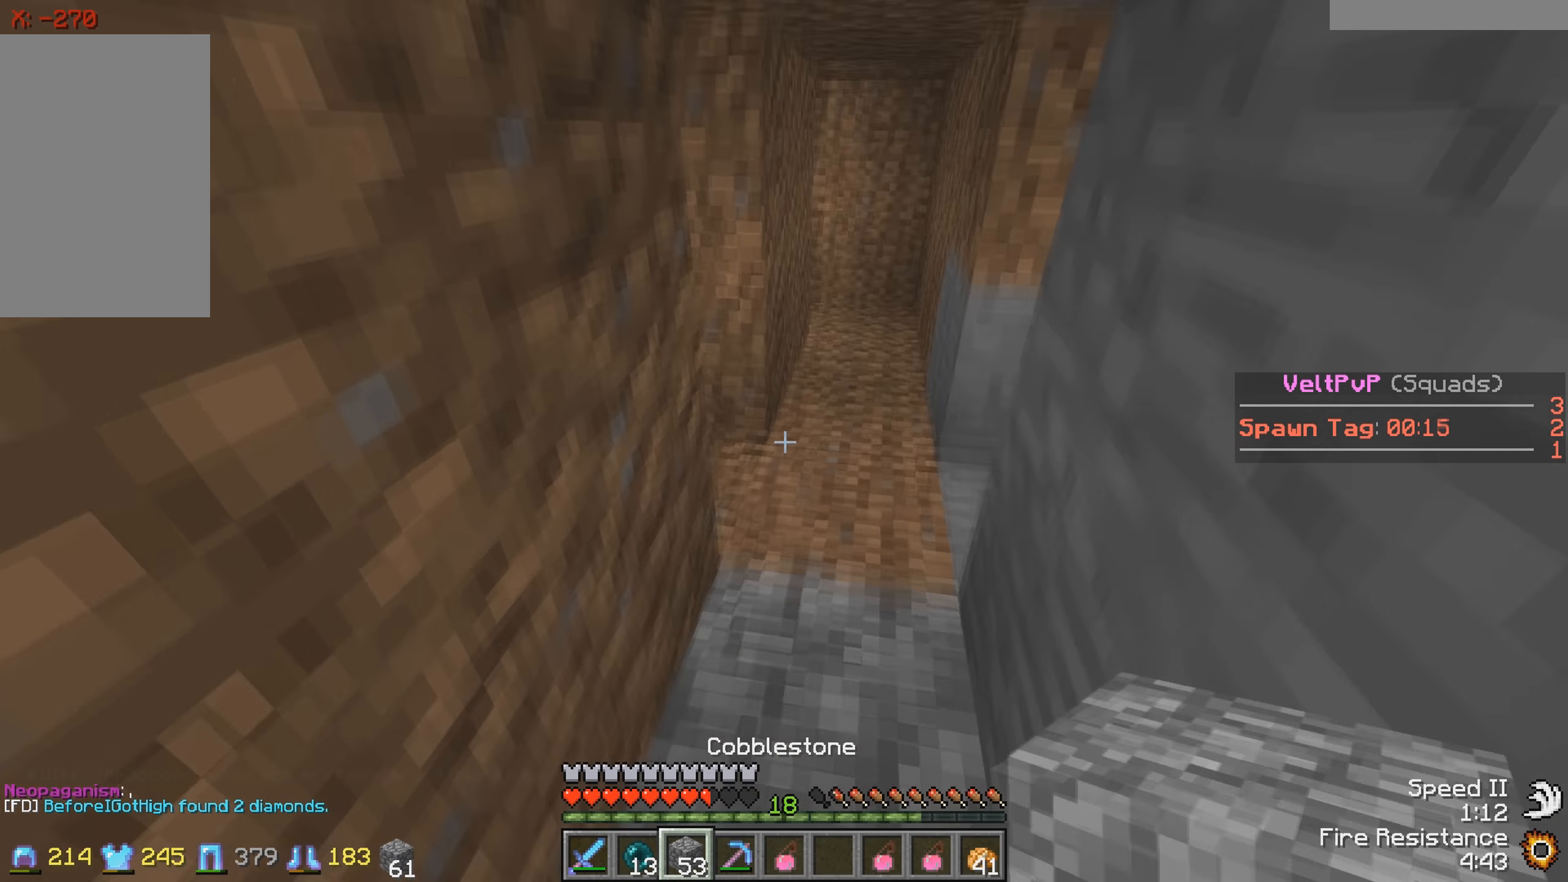
{"keys": ["d"], "events": [[350, "w", "up"], [400, "d", "down"]]}
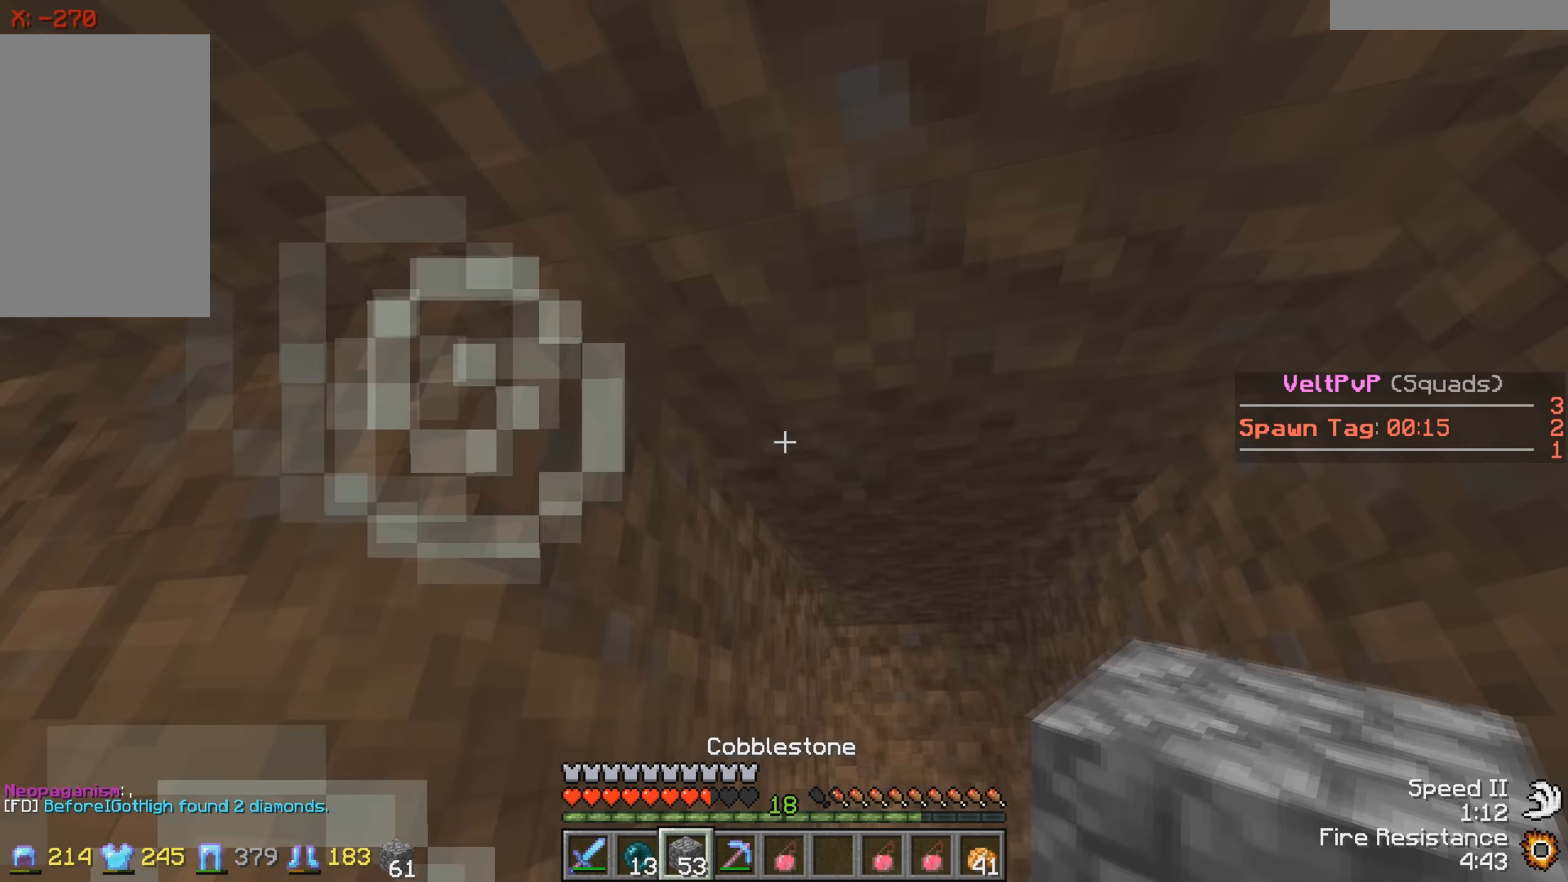
{"keys": ["w"], "events": [[200, "w", "down"], [400, "d", "up"]]}
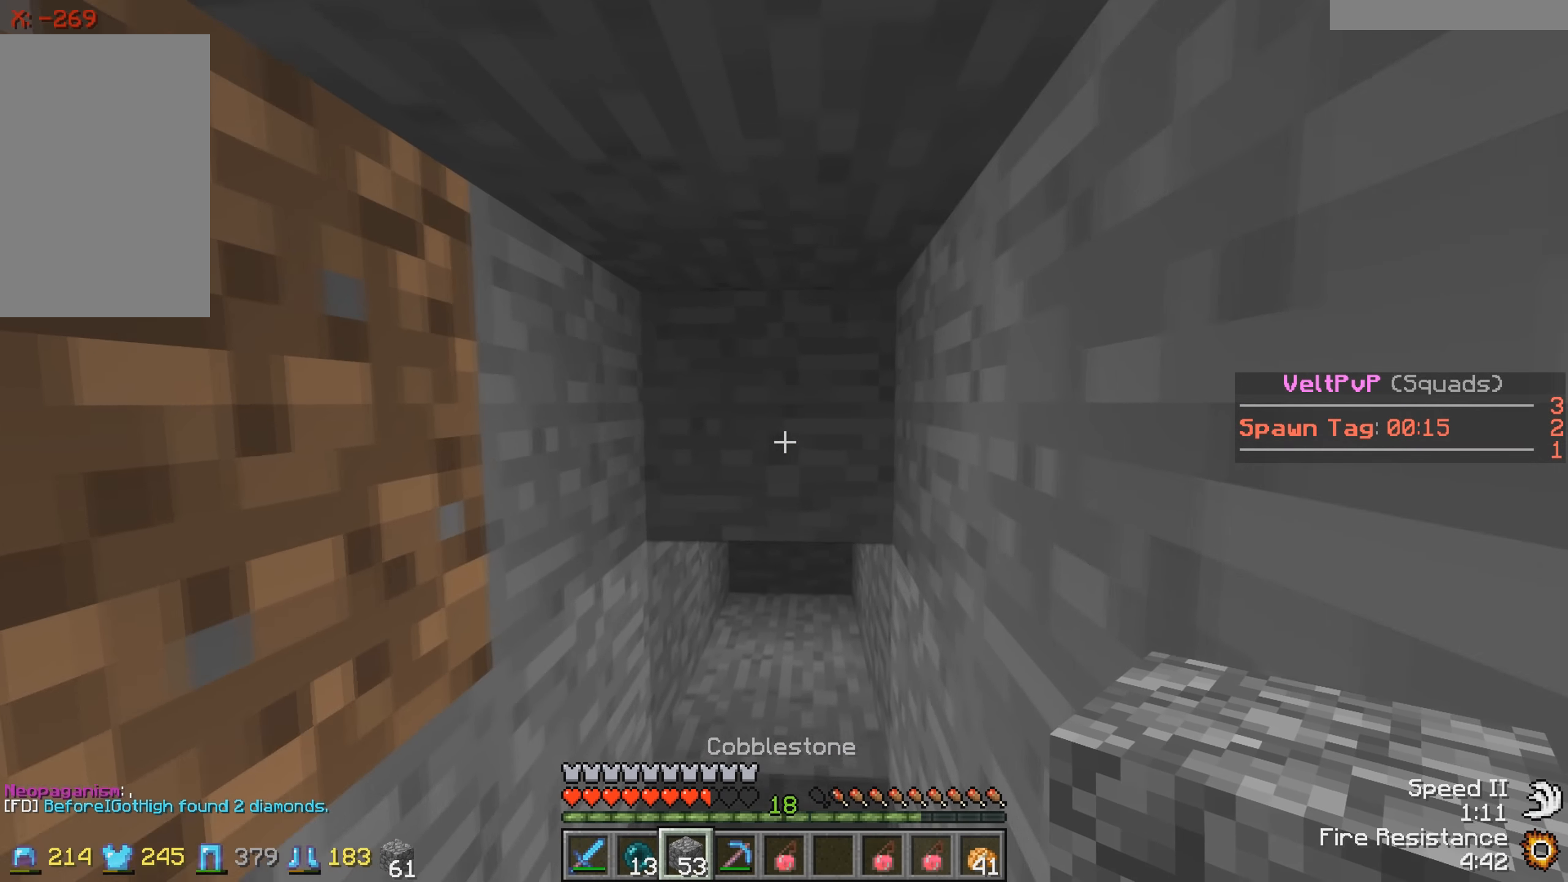
{"keys": ["w"], "events": []}
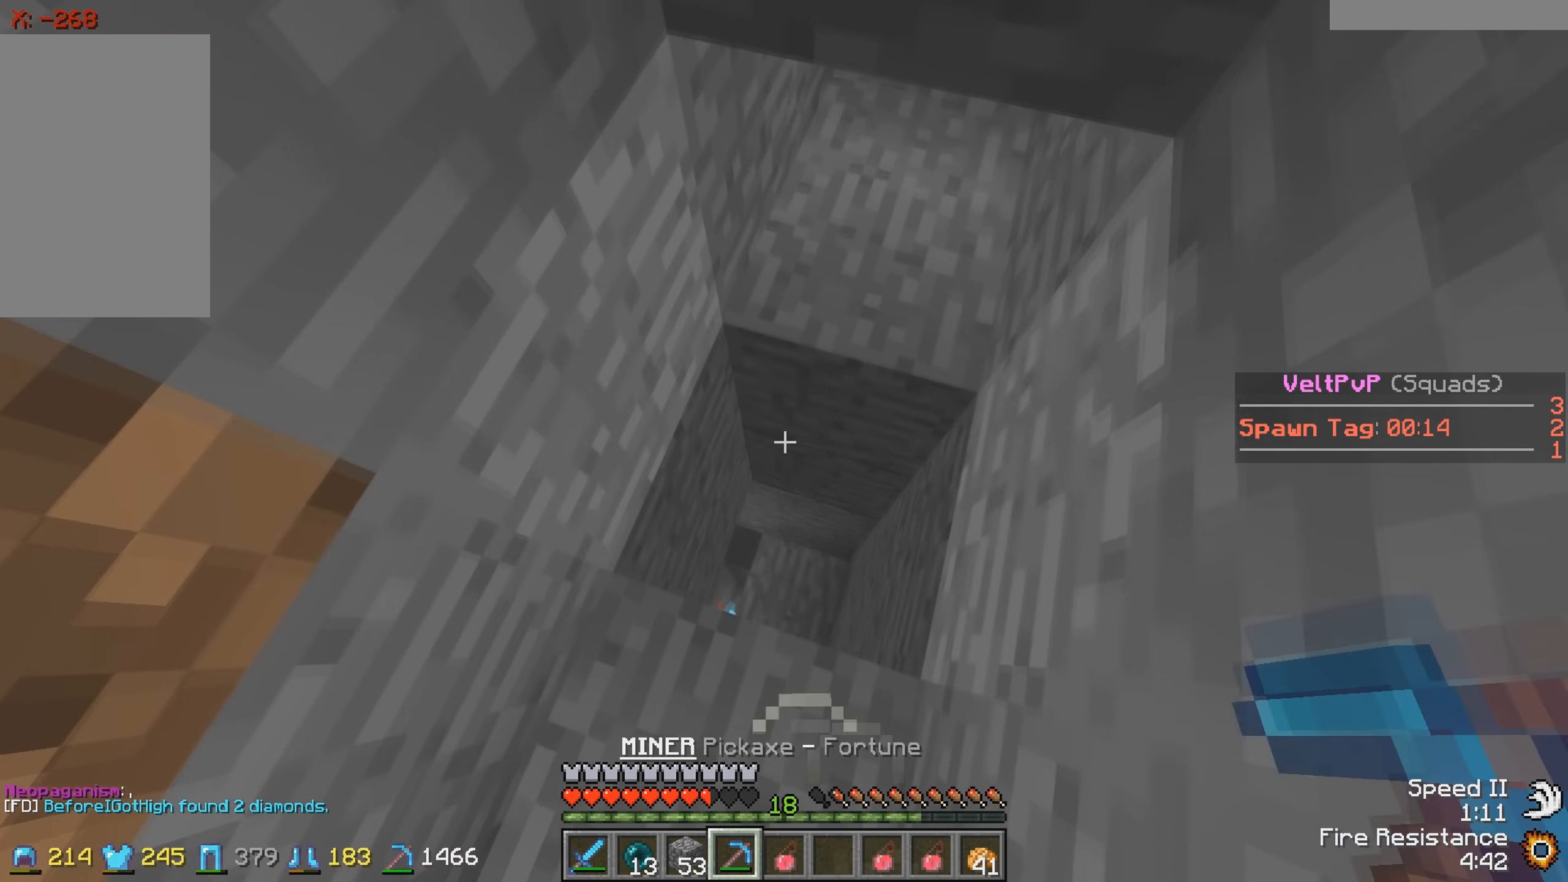
{"keys": [], "events": [[500, "w", "up"]]}
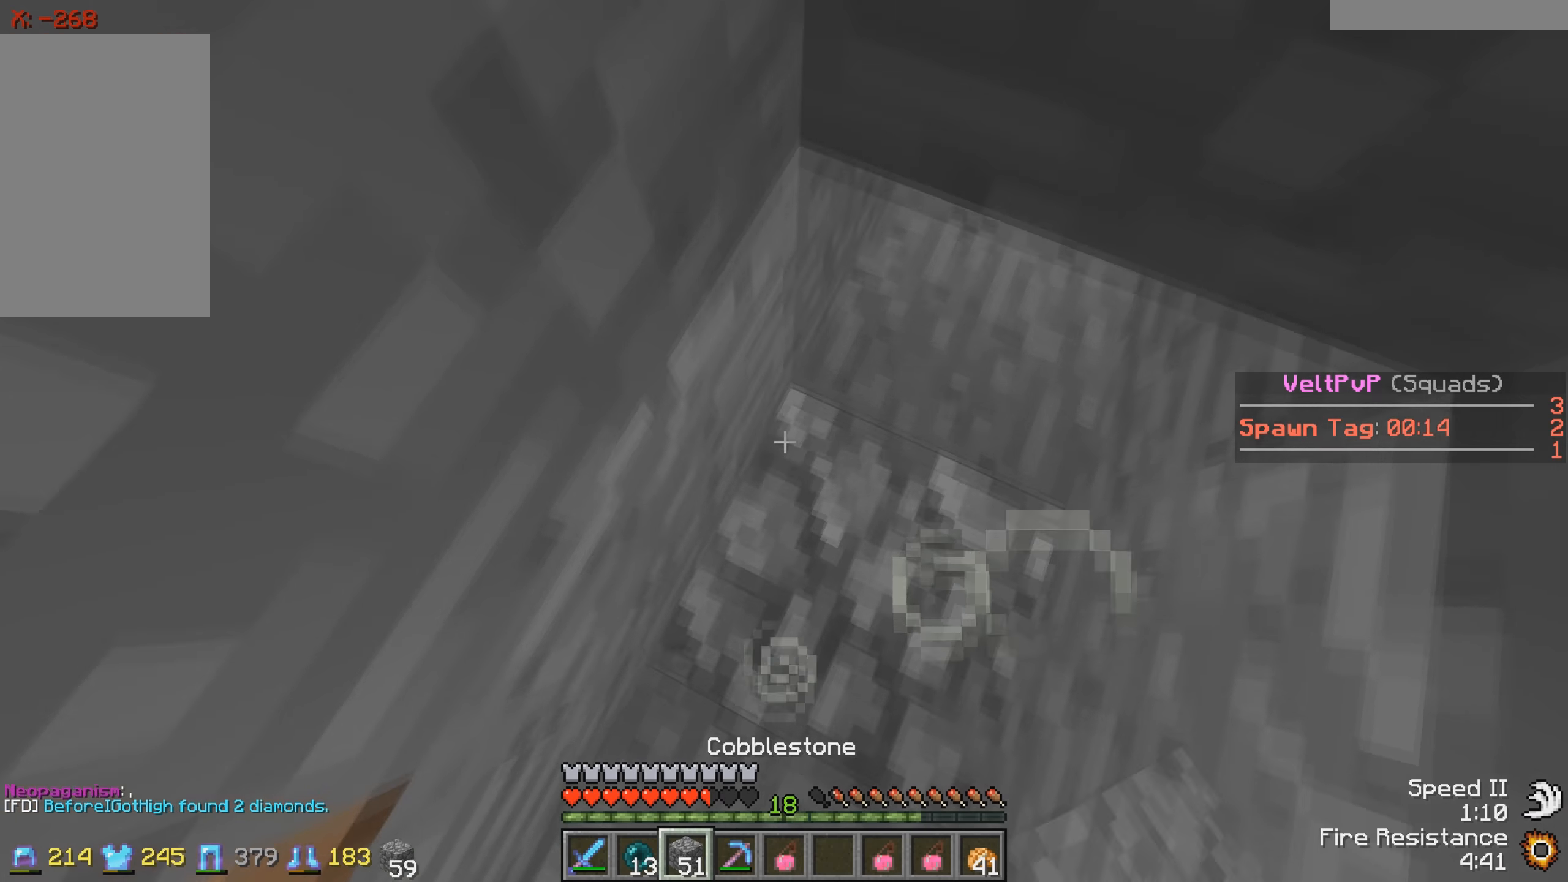
{"keys": [], "events": []}
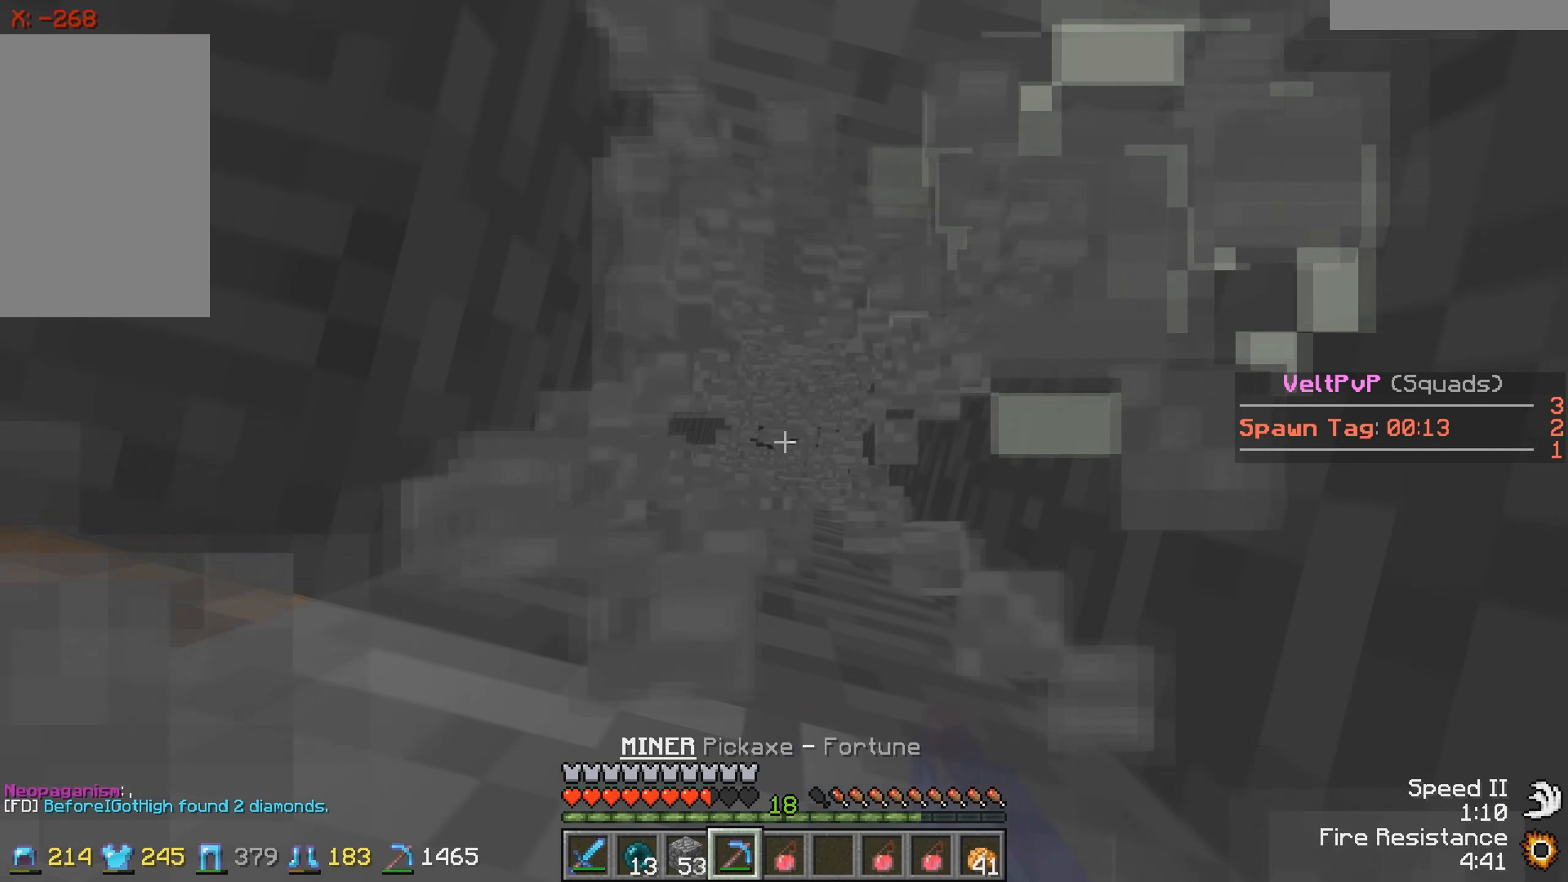
{"keys": [], "events": [[50, "d", "down"], [167, "d", "up"]]}
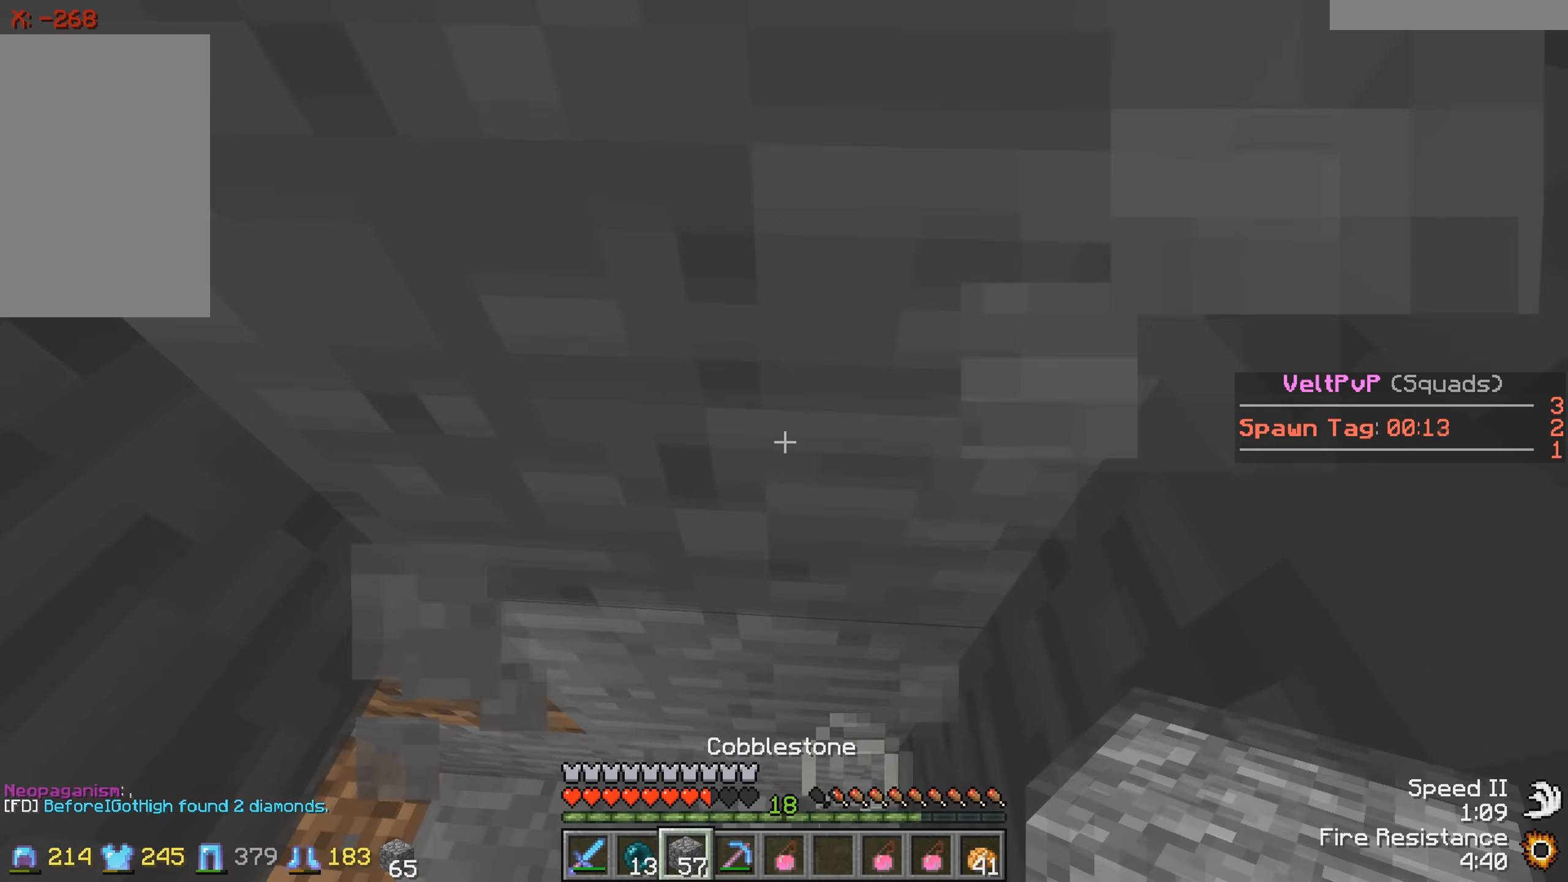
{"keys": [], "events": []}
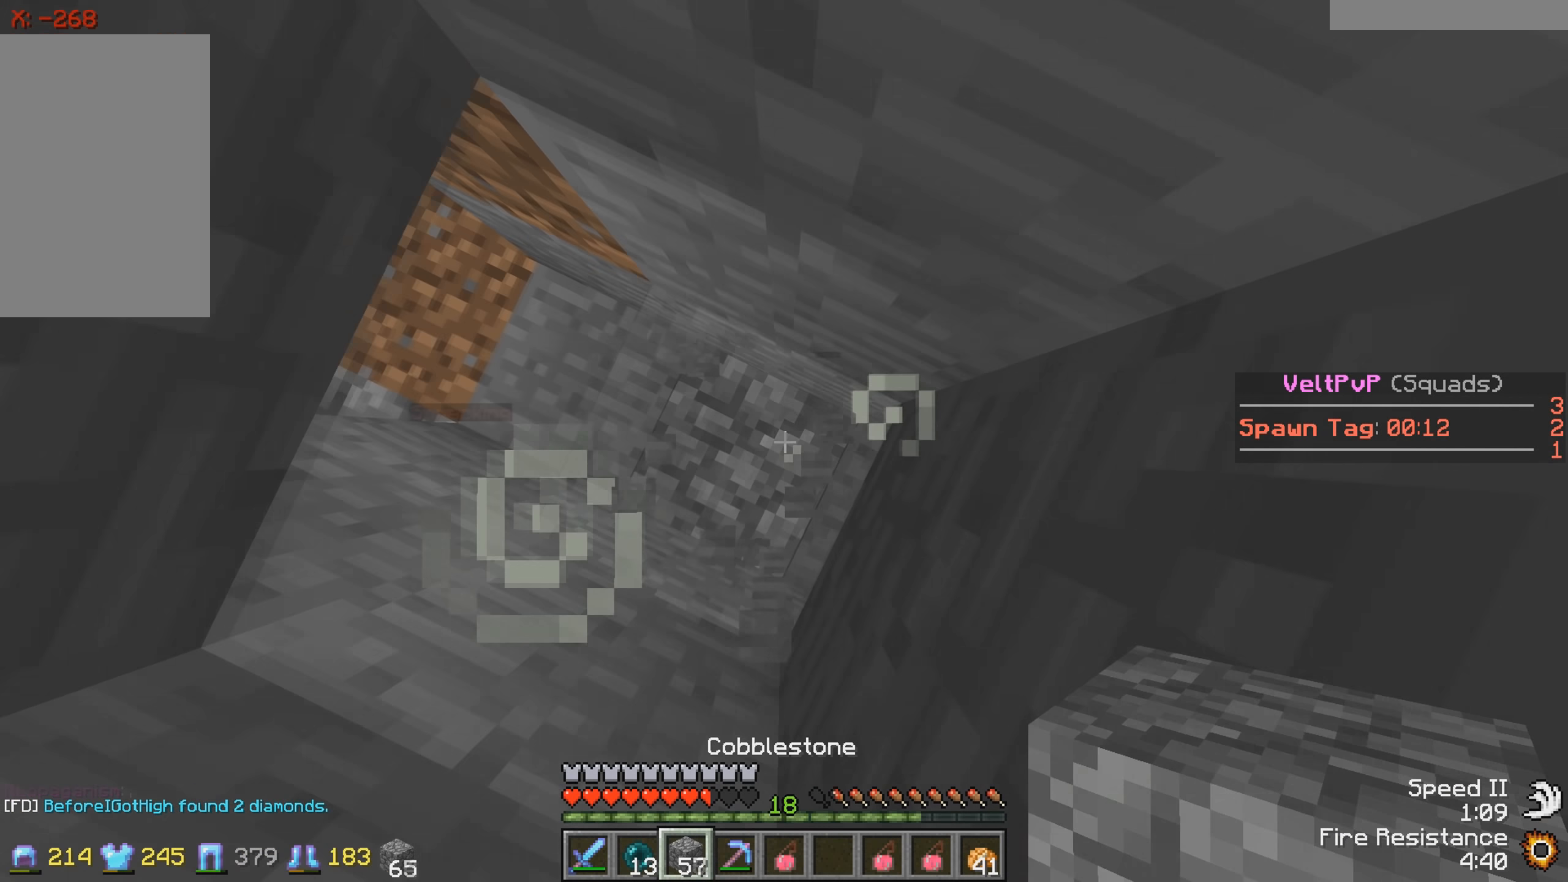
{"keys": [], "events": []}
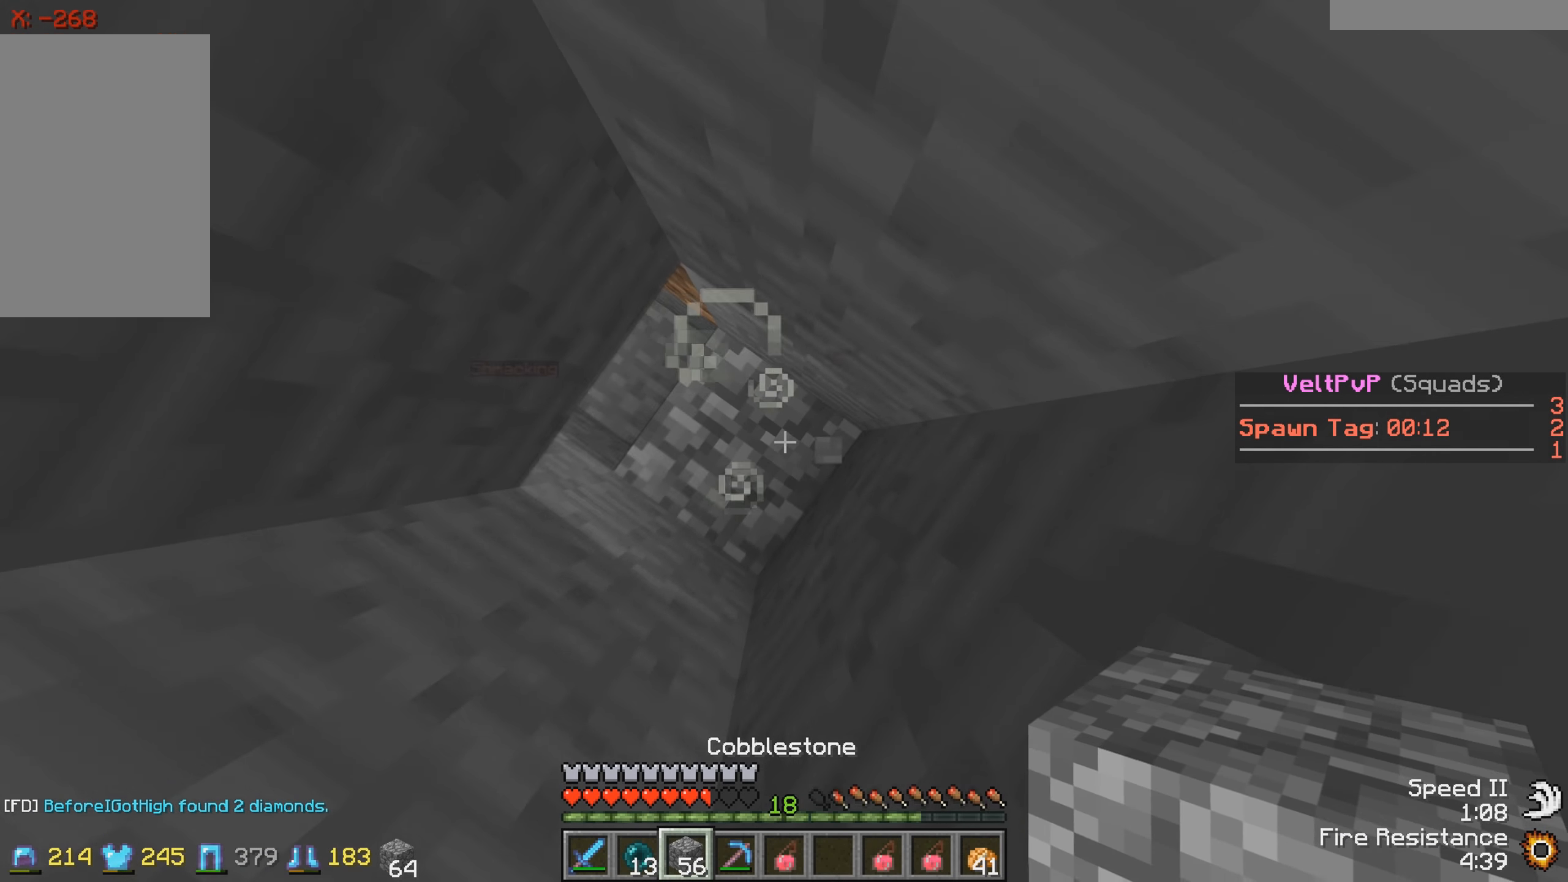
{"keys": [], "events": []}
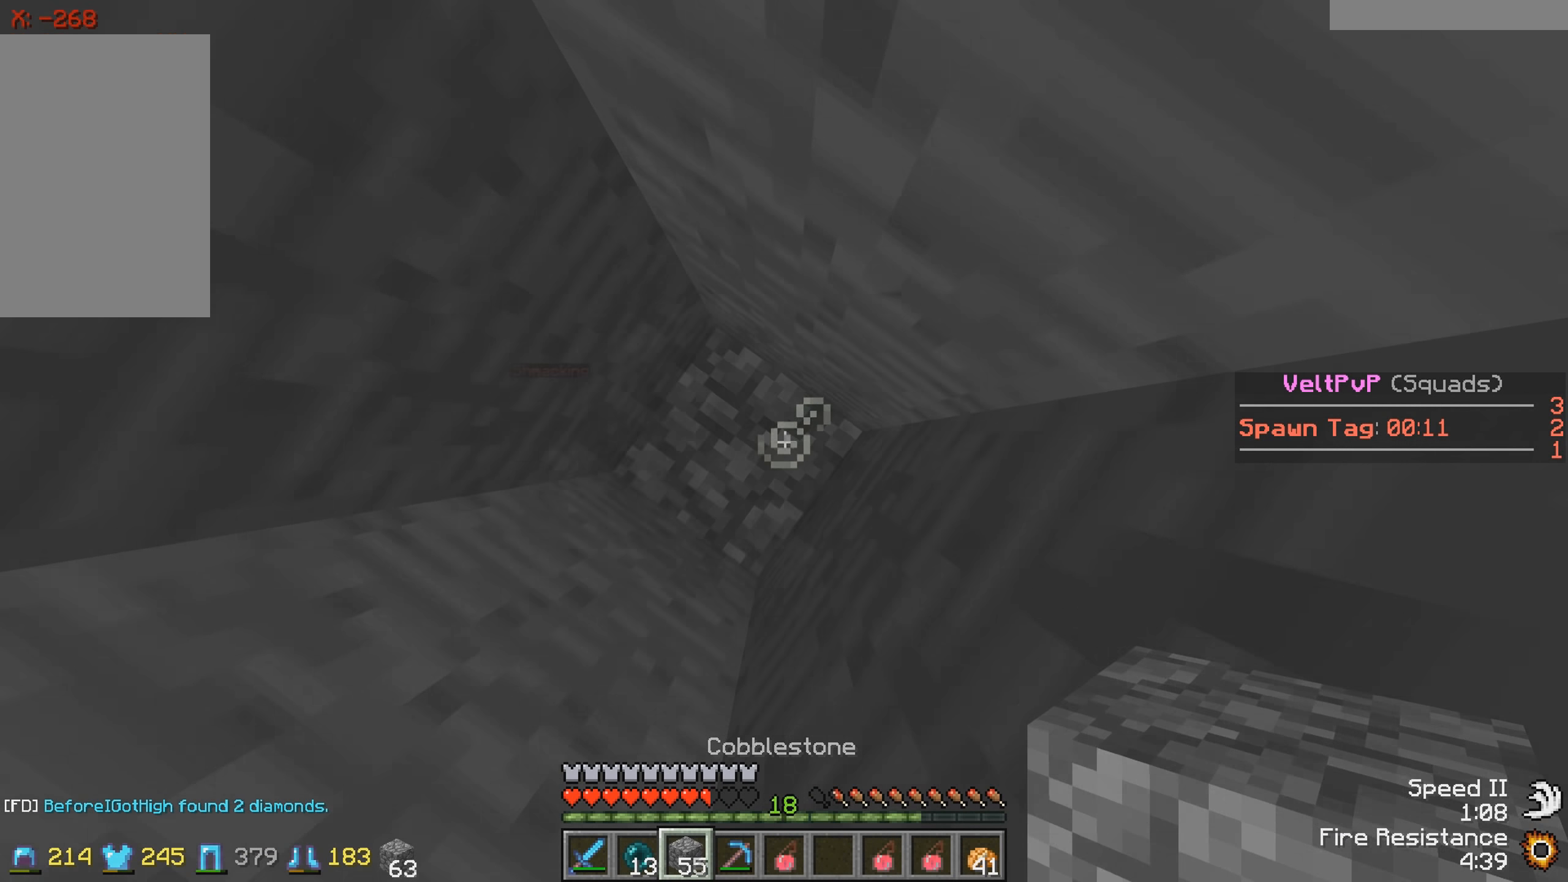
{"keys": [], "events": []}
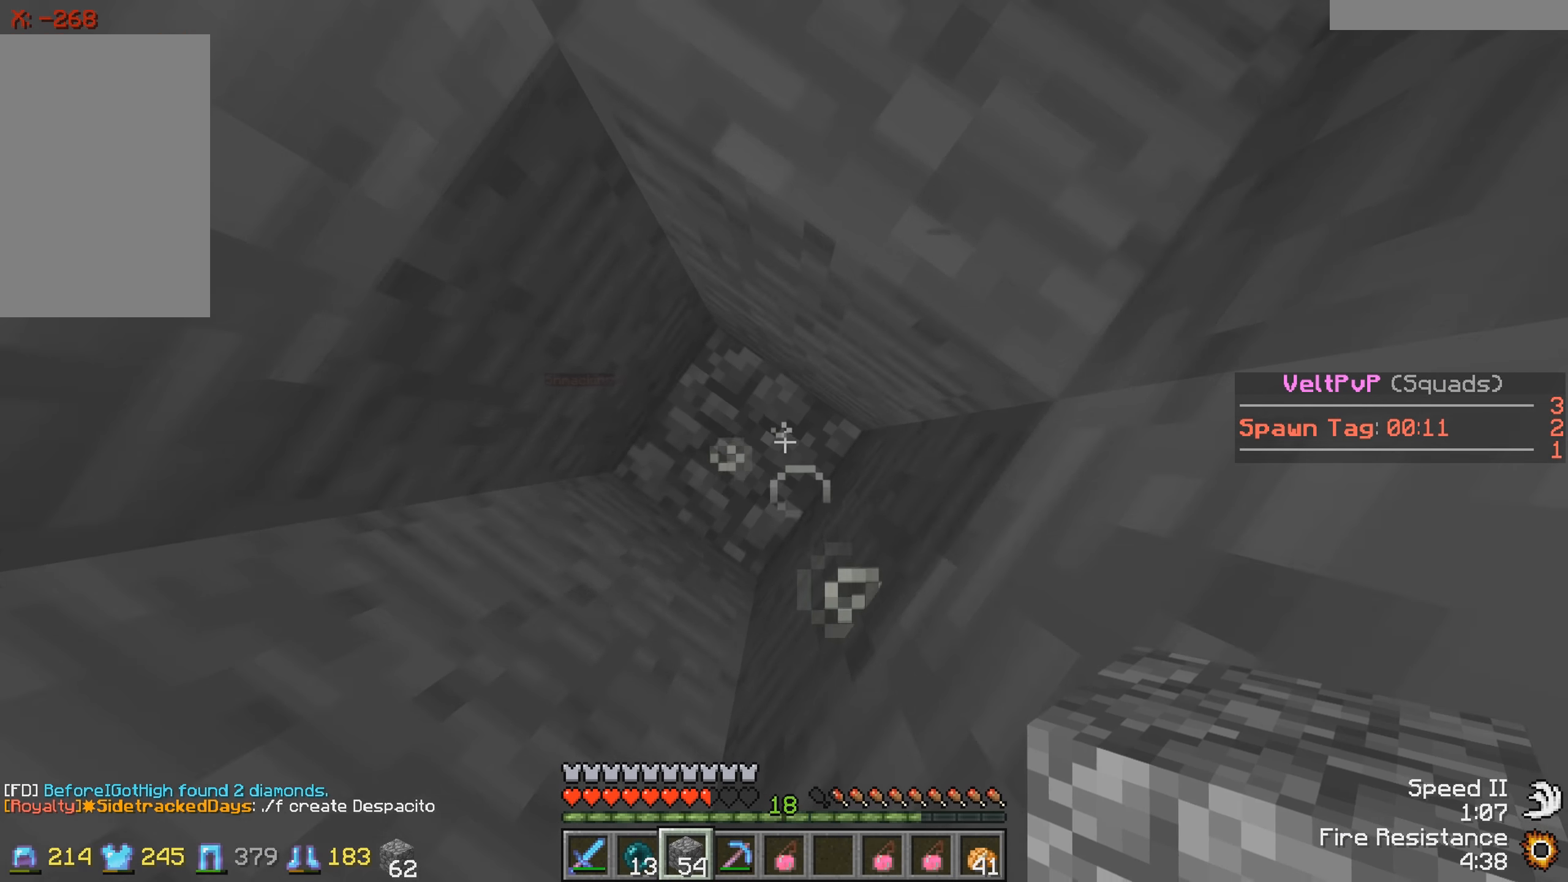
{"keys": [], "events": []}
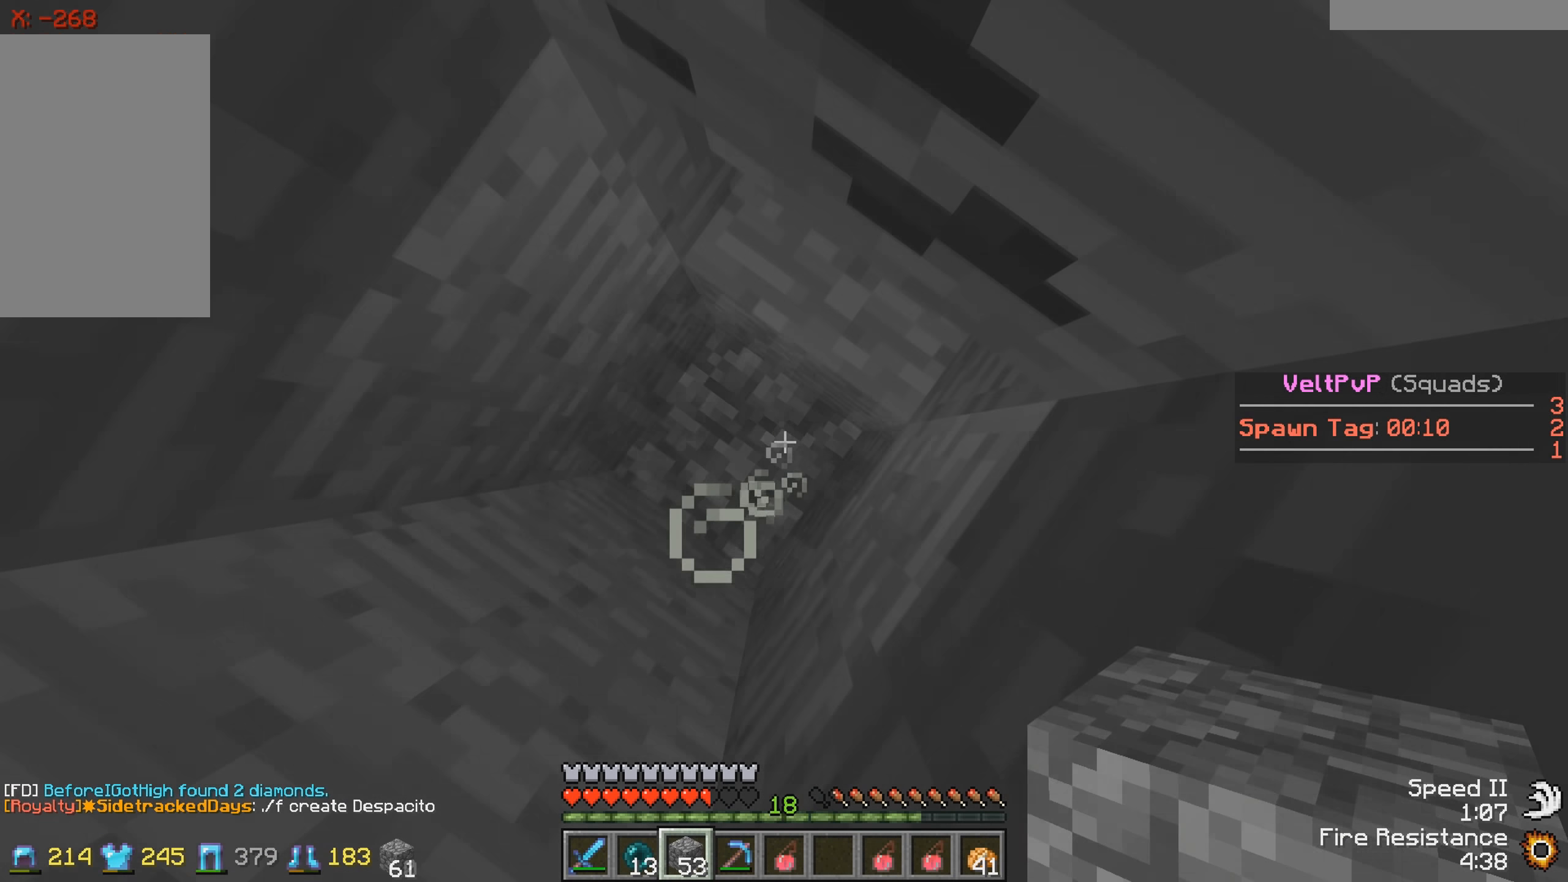
{"keys": [], "events": []}
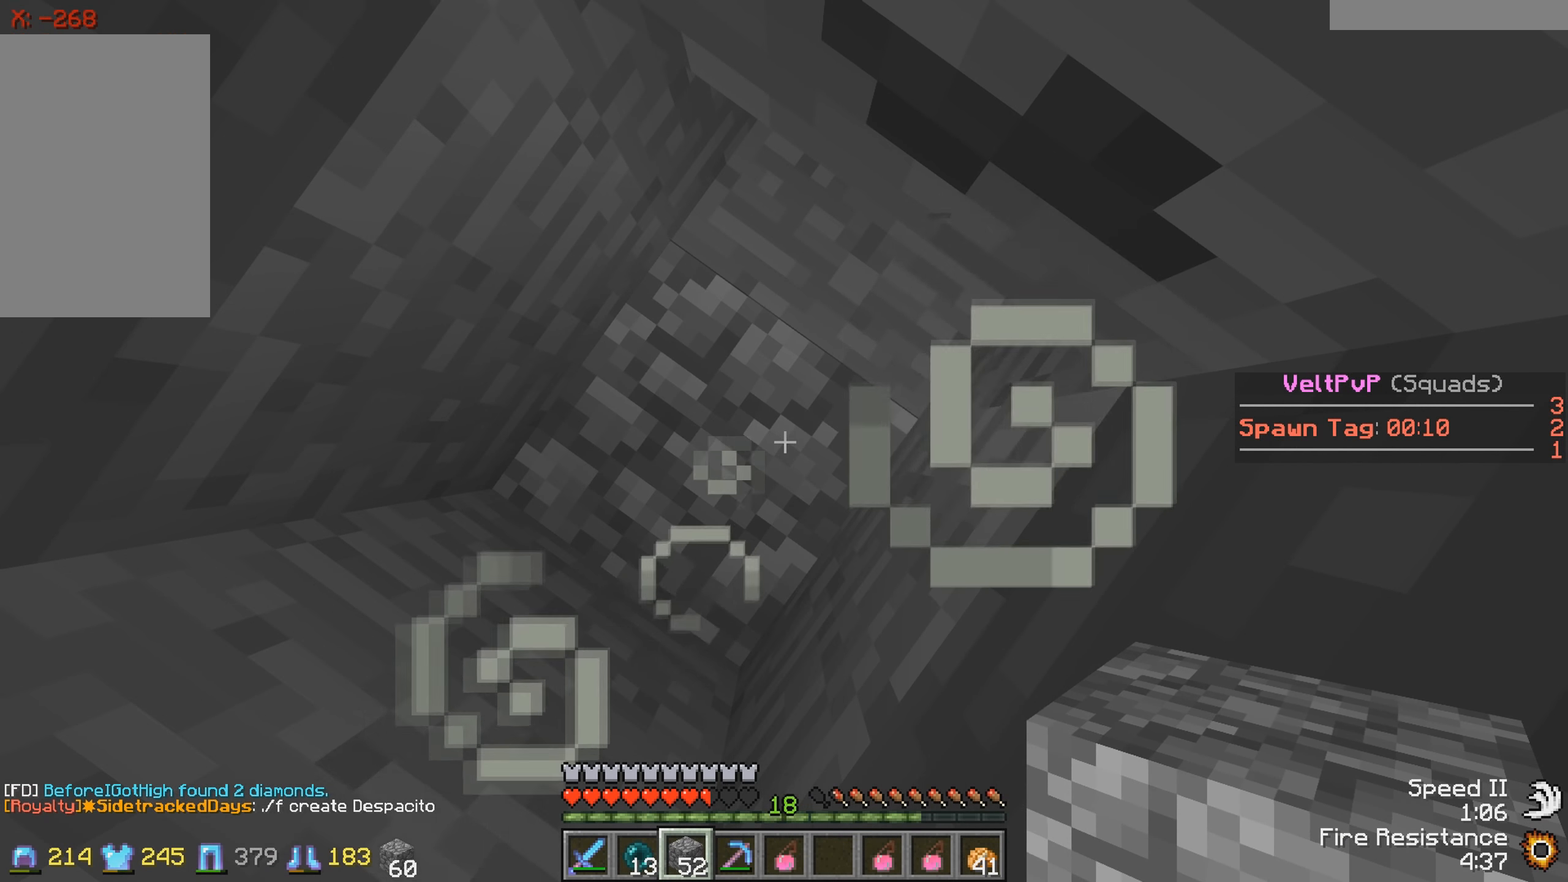
{"keys": ["a"], "events": [[500, "a", "down"]]}
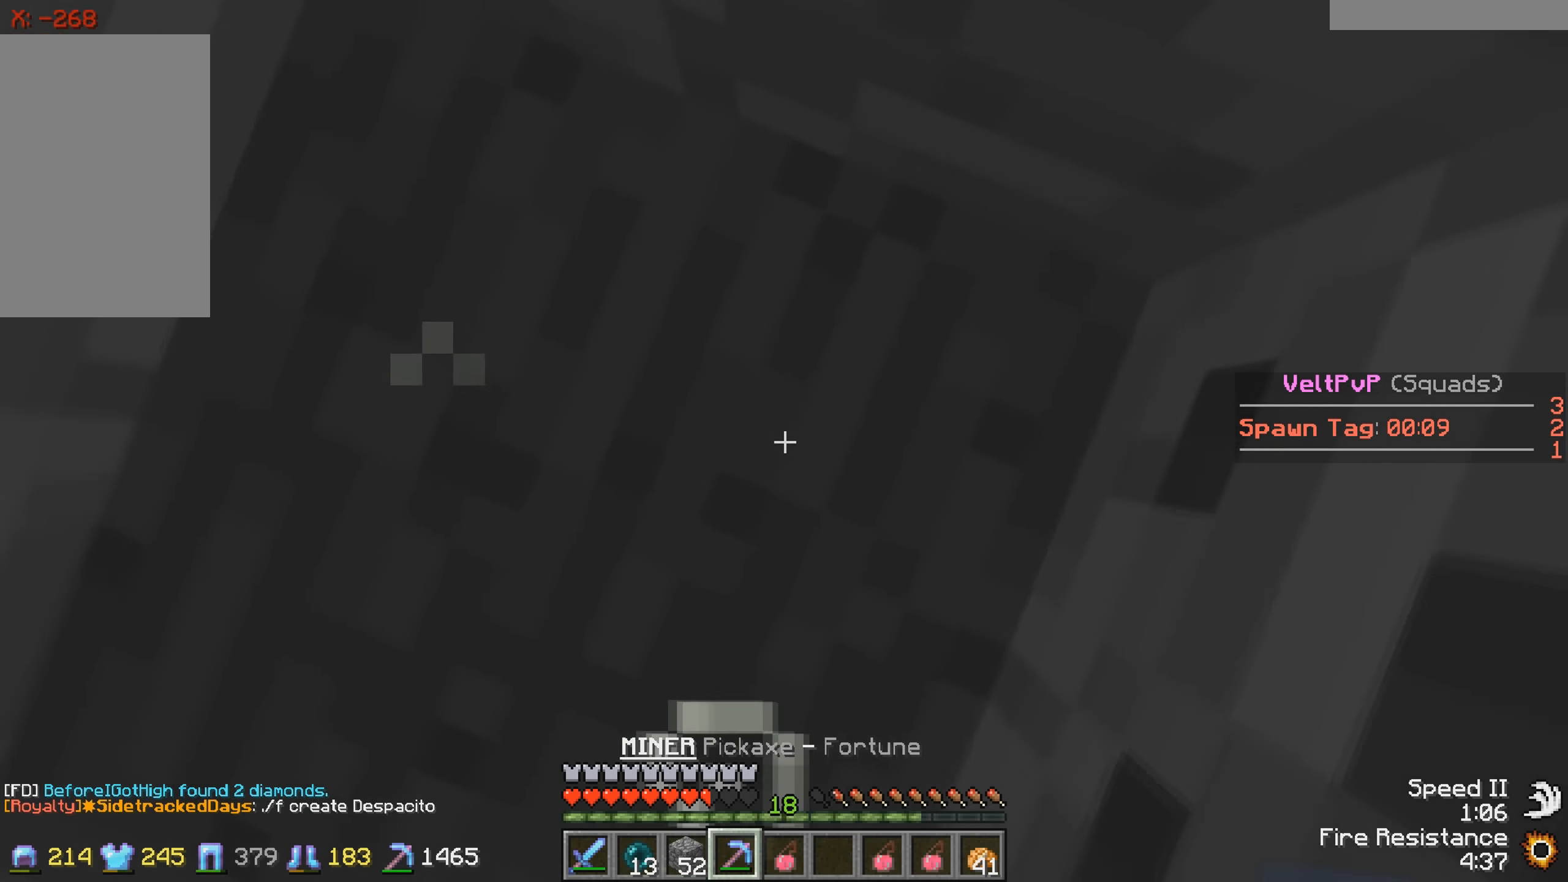
{"keys": [], "events": [[200, "a", "up"]]}
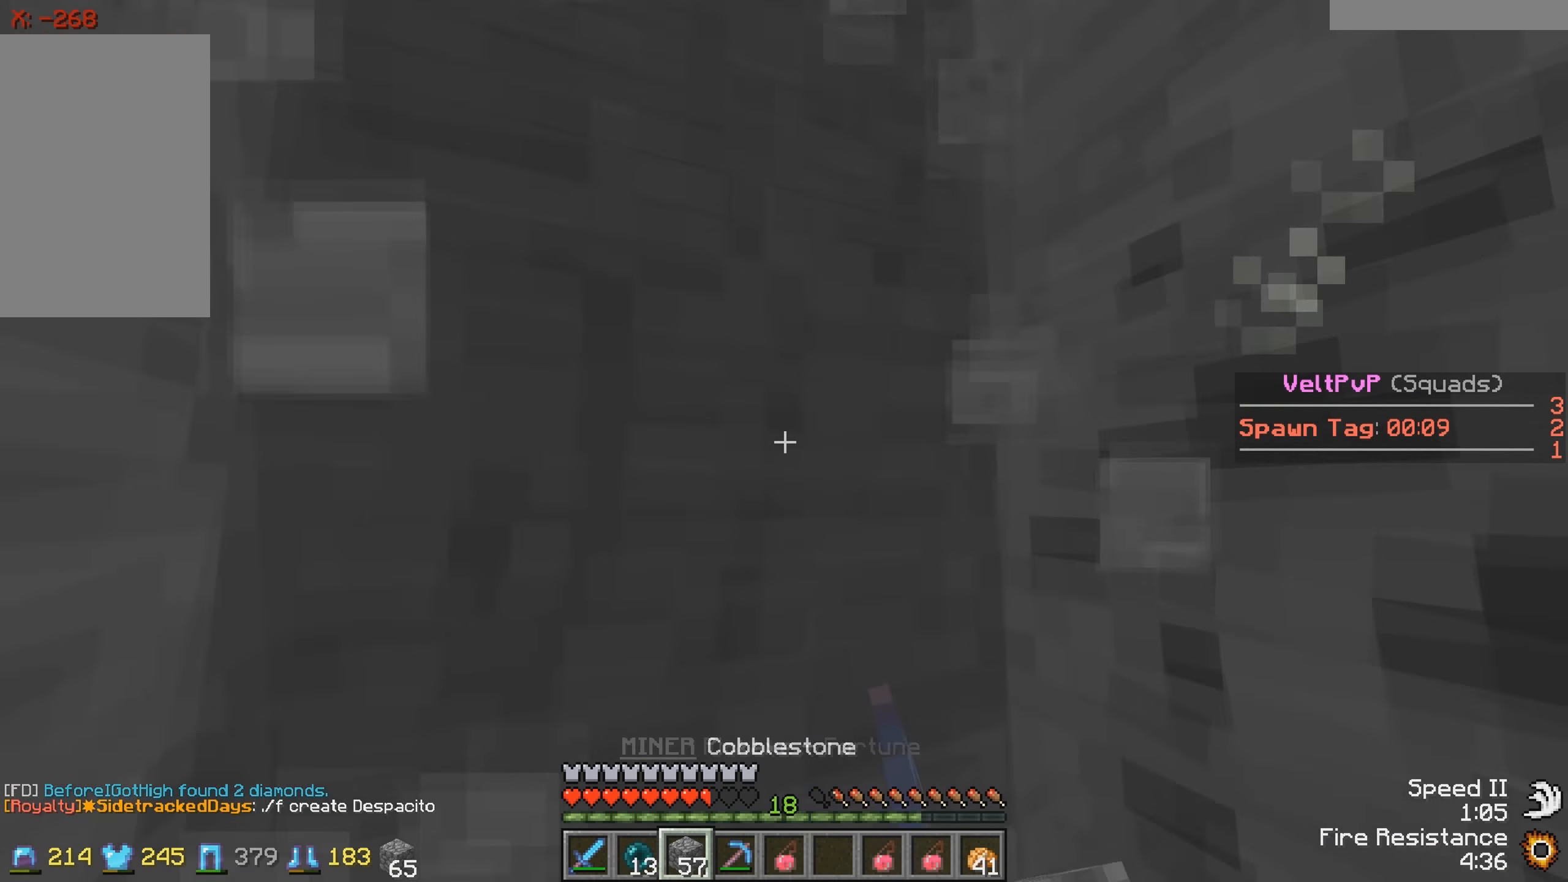
{"keys": [], "events": []}
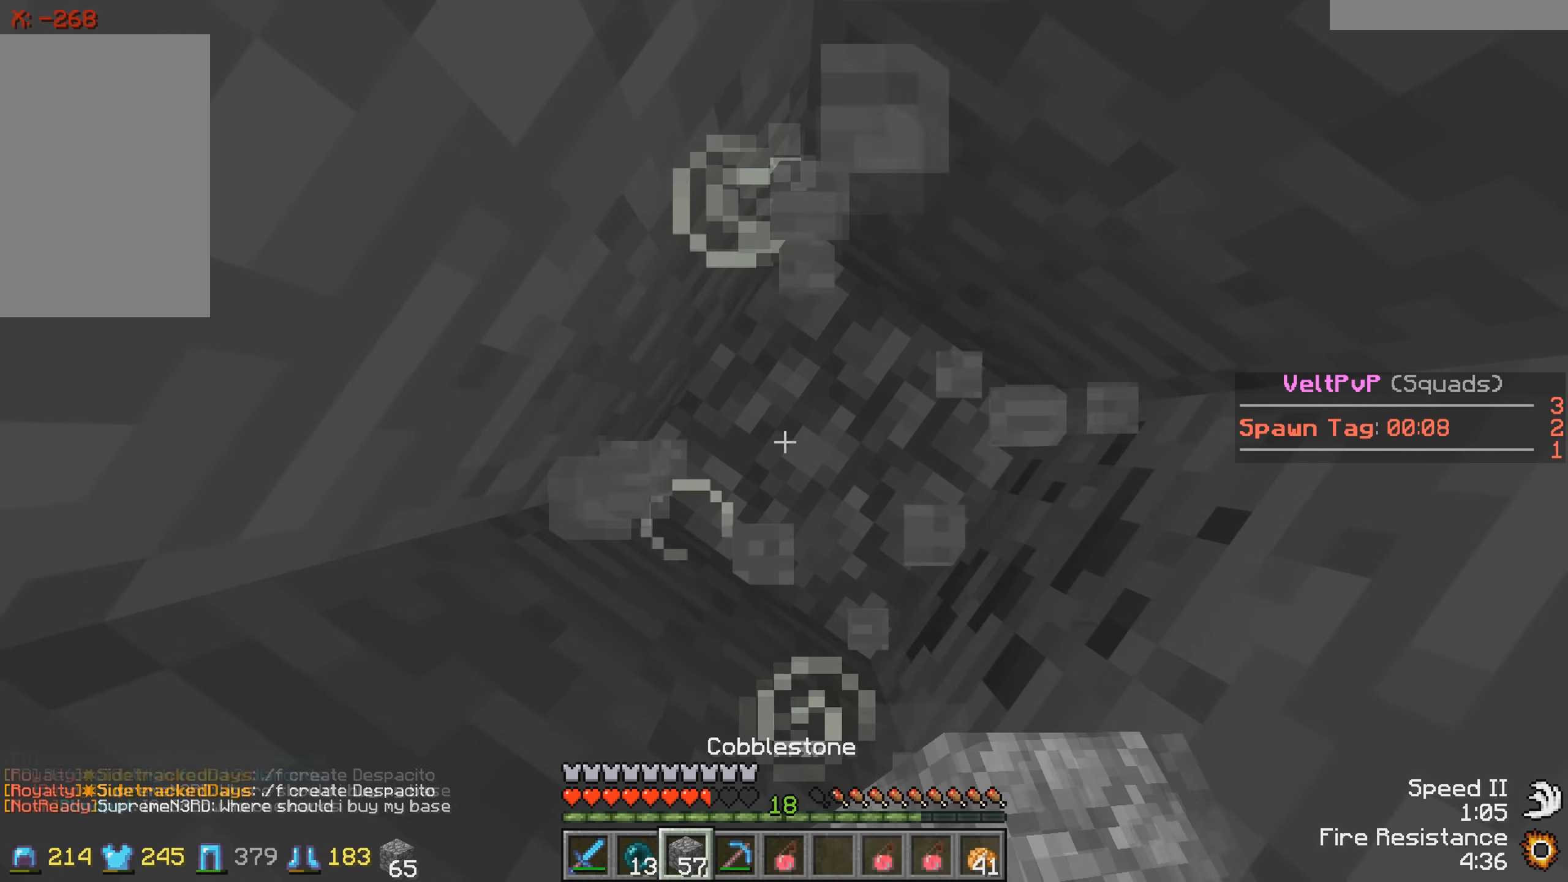
{"keys": [], "events": [[50, "d", "down"], [200, "d", "up"]]}
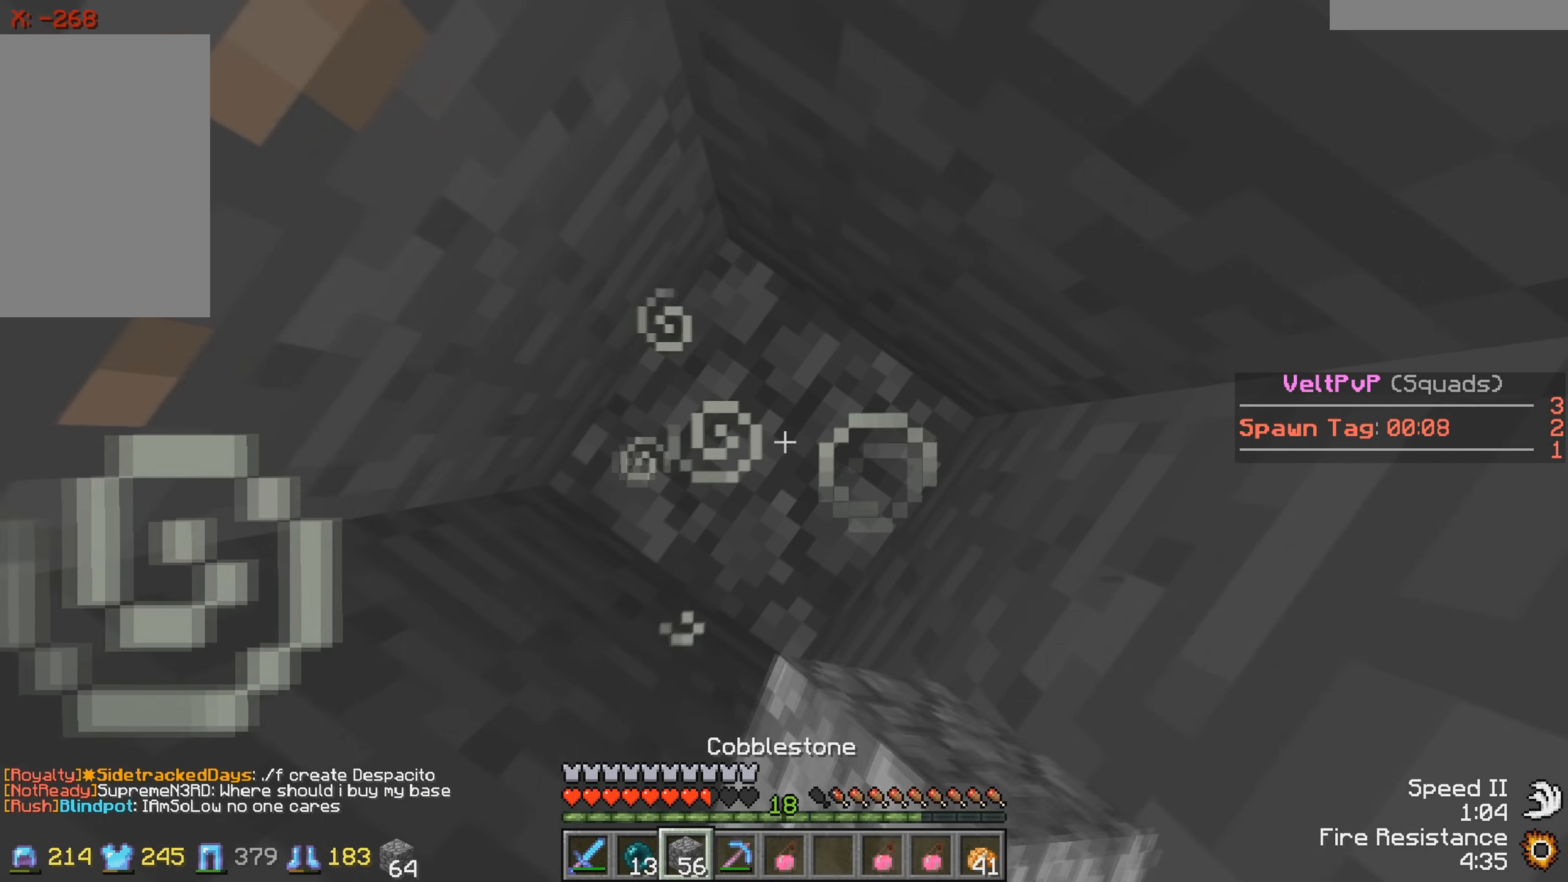
{"keys": [], "events": []}
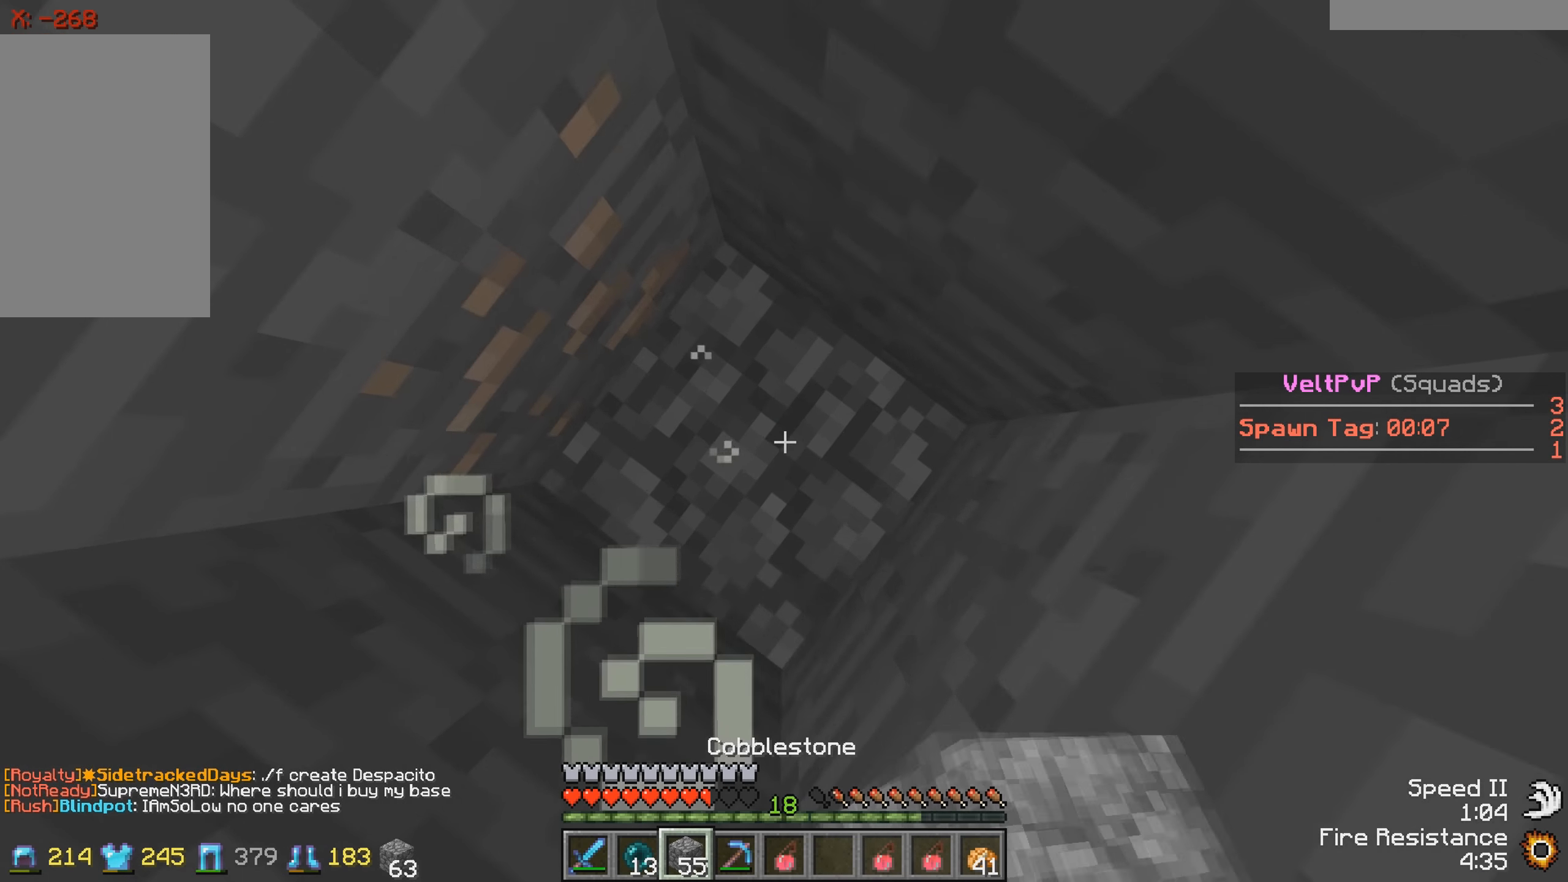
{"keys": [], "events": []}
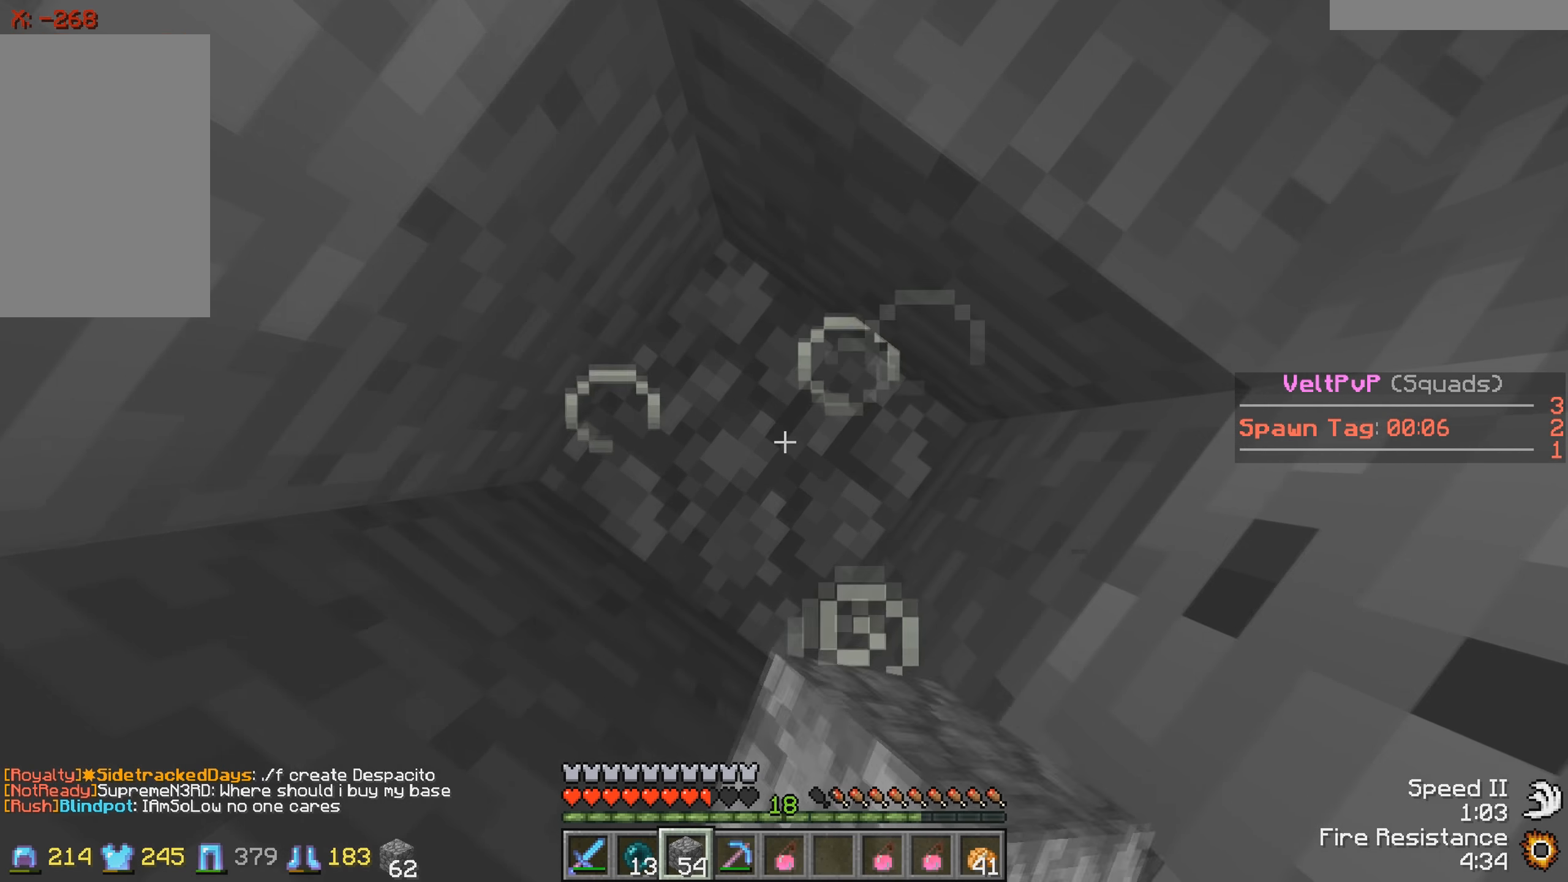
{"keys": [], "events": [[100, "a", "down"], [150, "s", "down"], [350, "a", "up"], [350, "s", "up"]]}
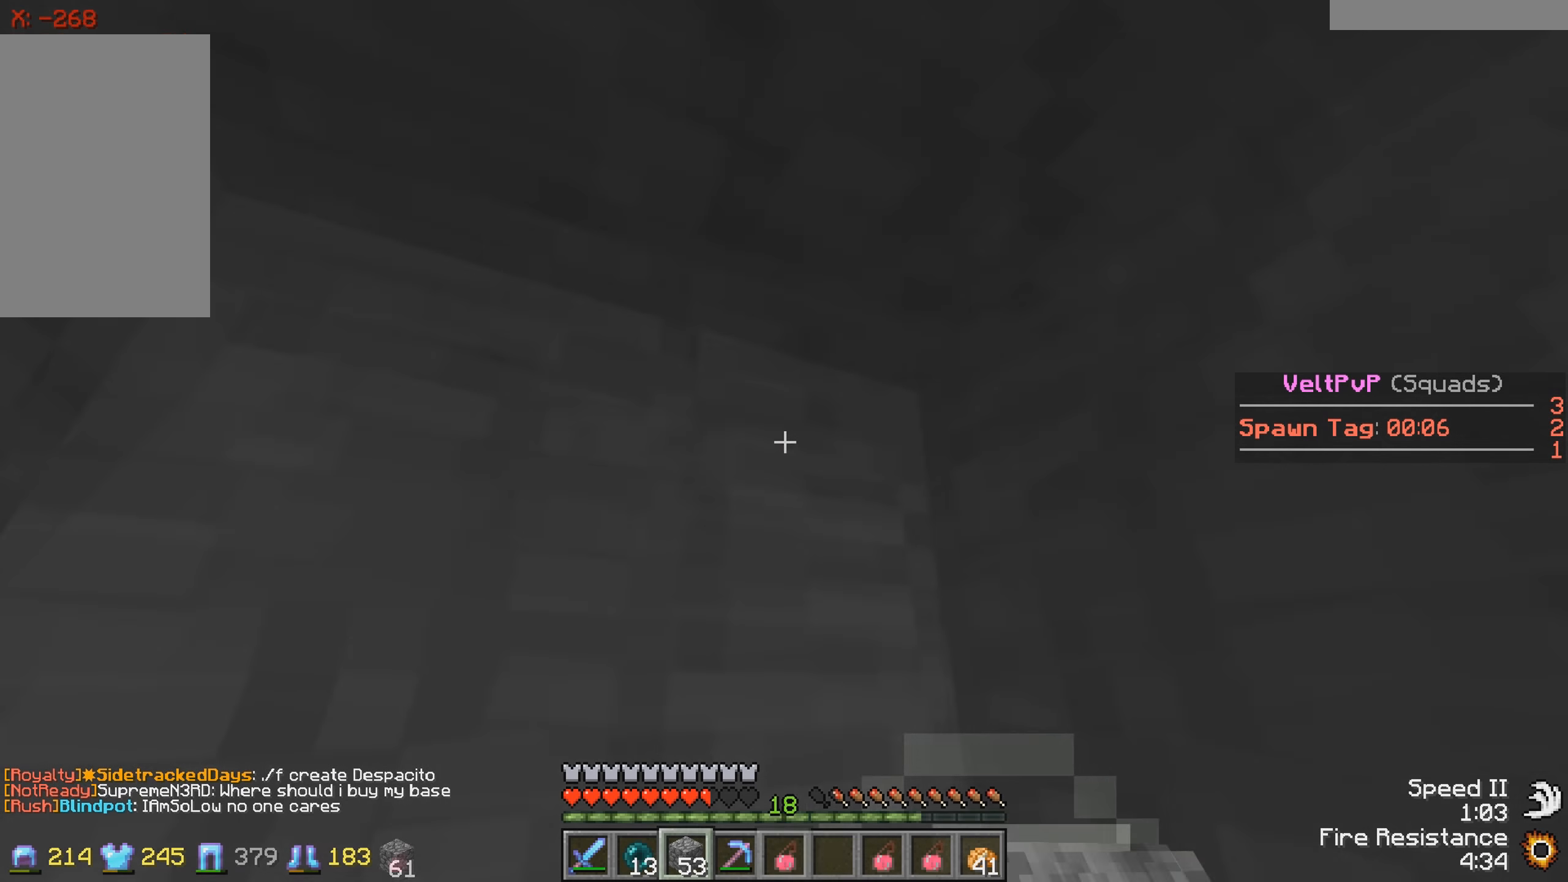
{"keys": [], "events": []}
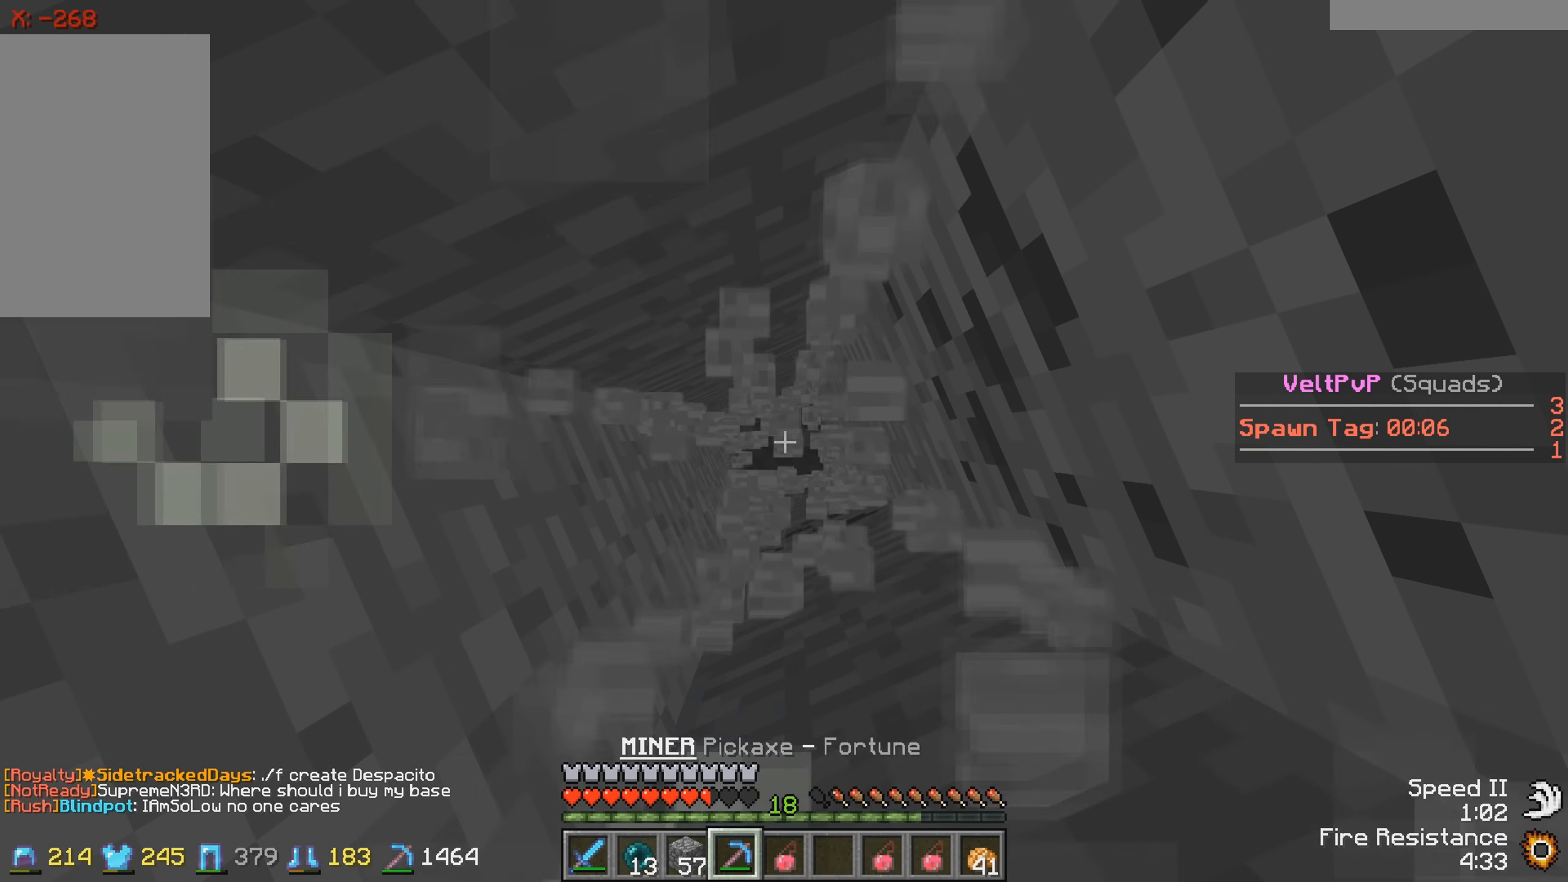
{"keys": [], "events": []}
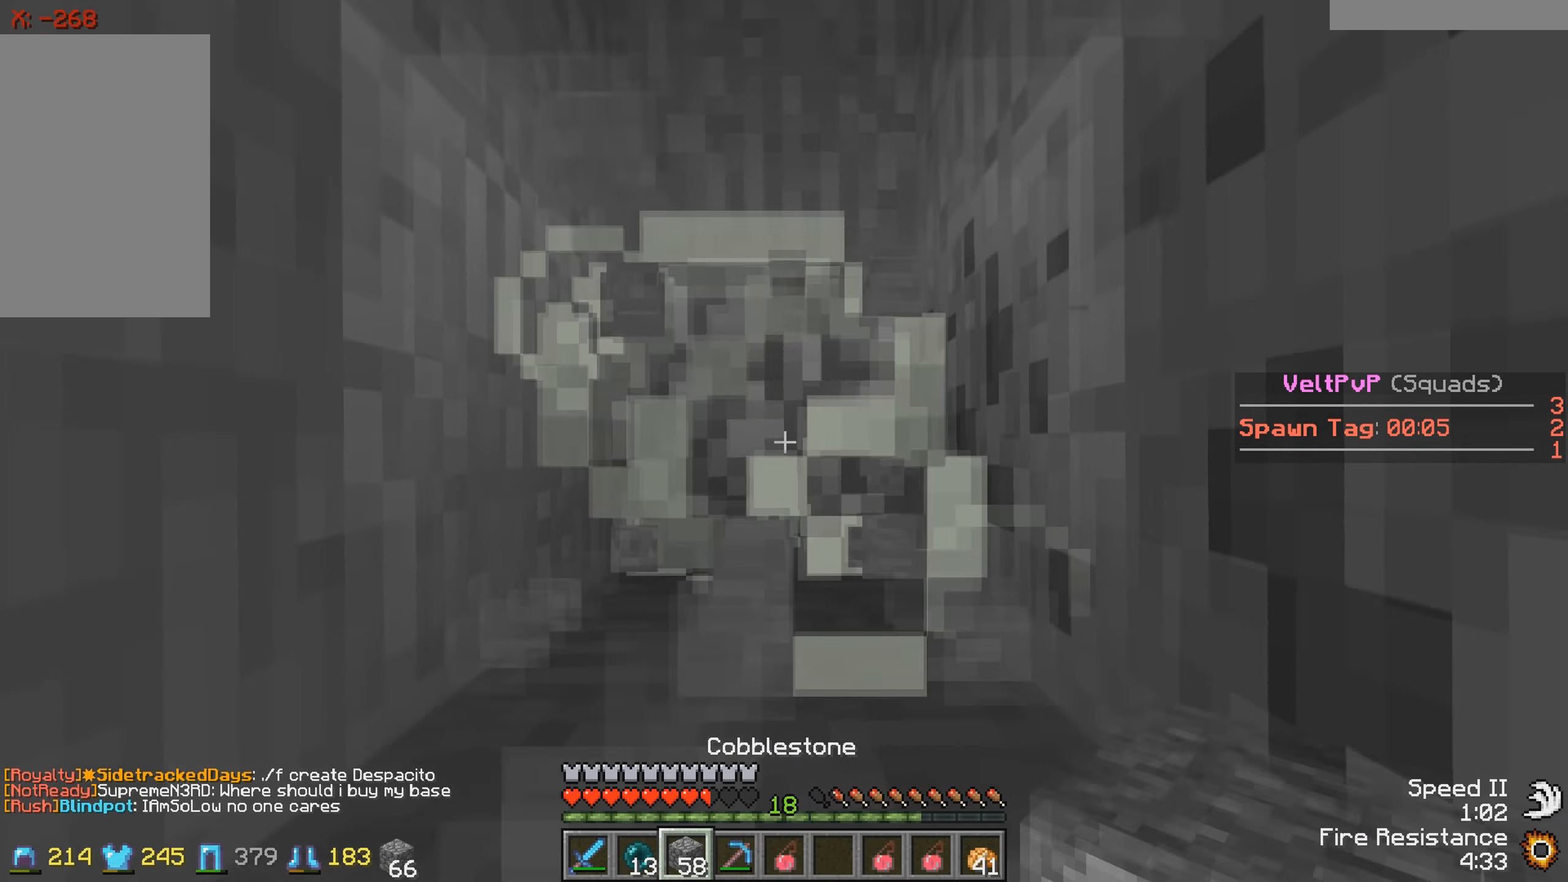
{"keys": [], "events": []}
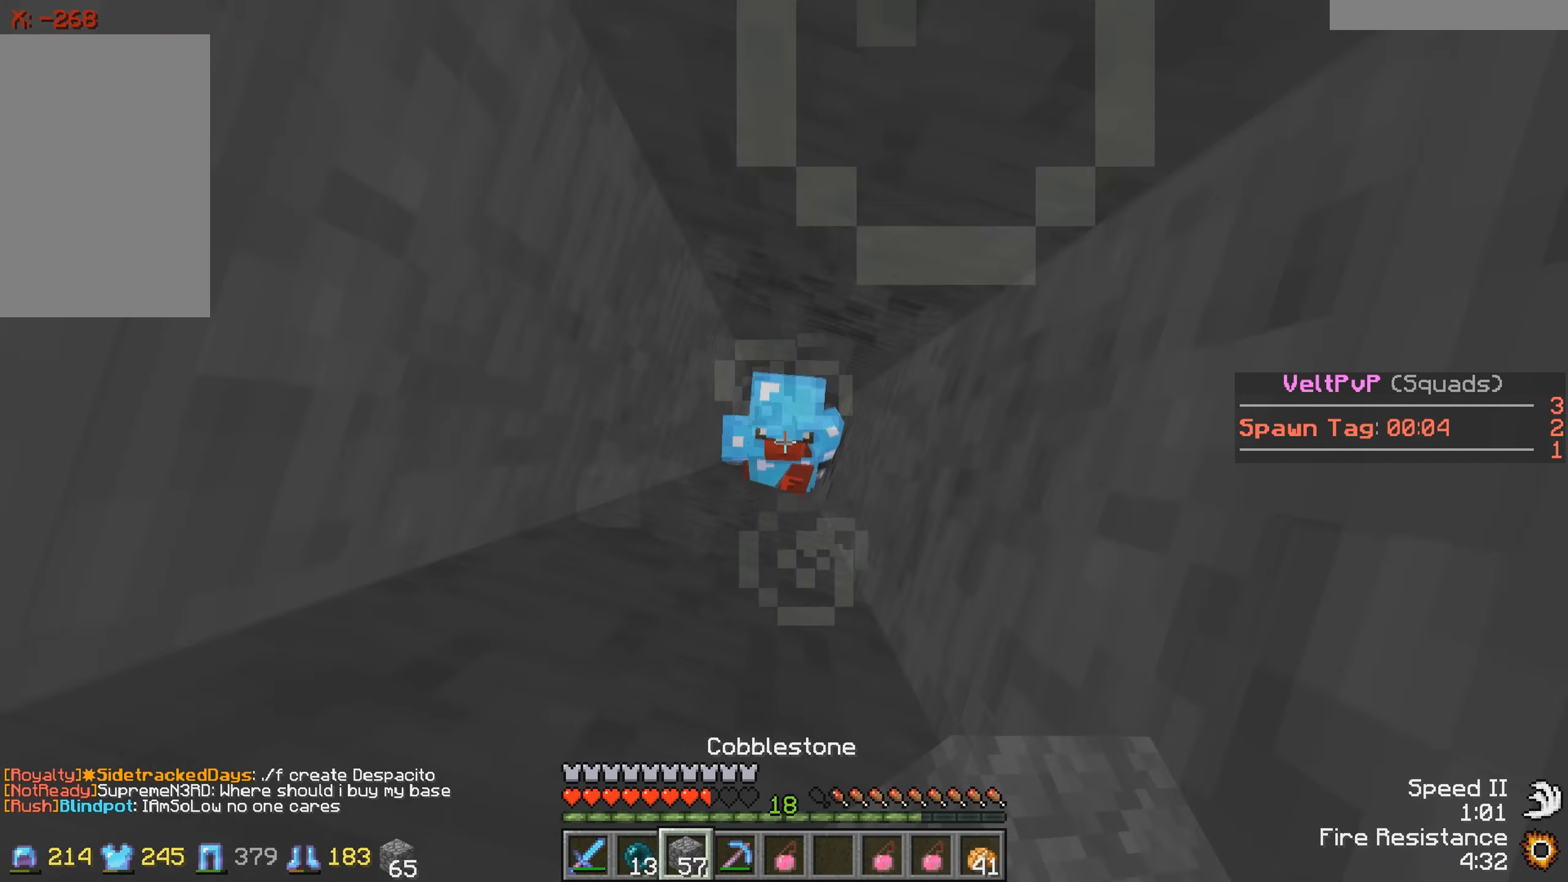
{"keys": [], "events": []}
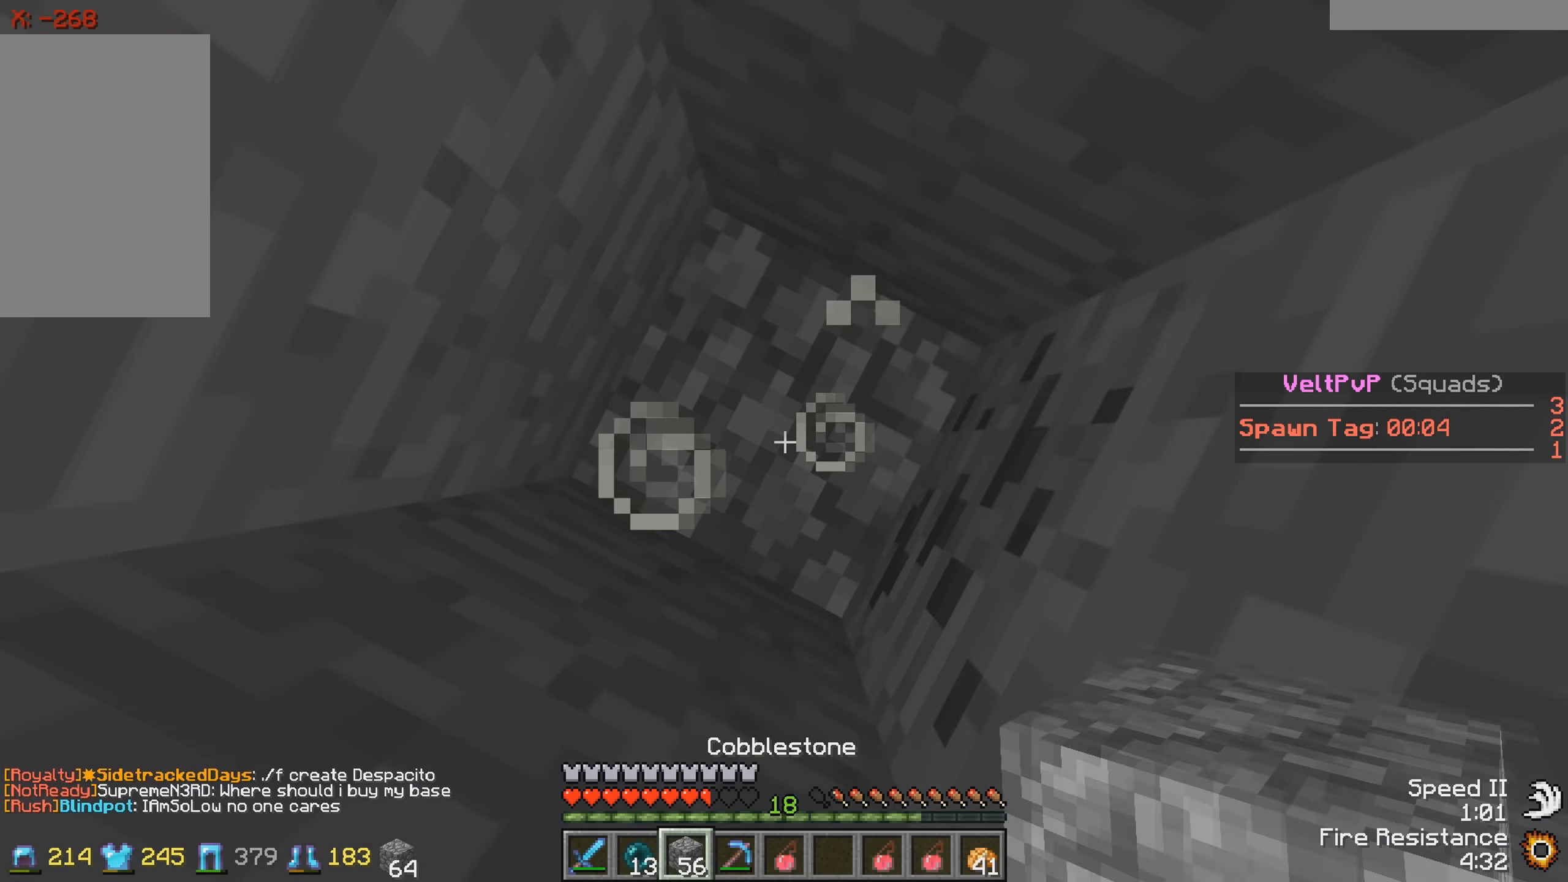
{"keys": [], "events": []}